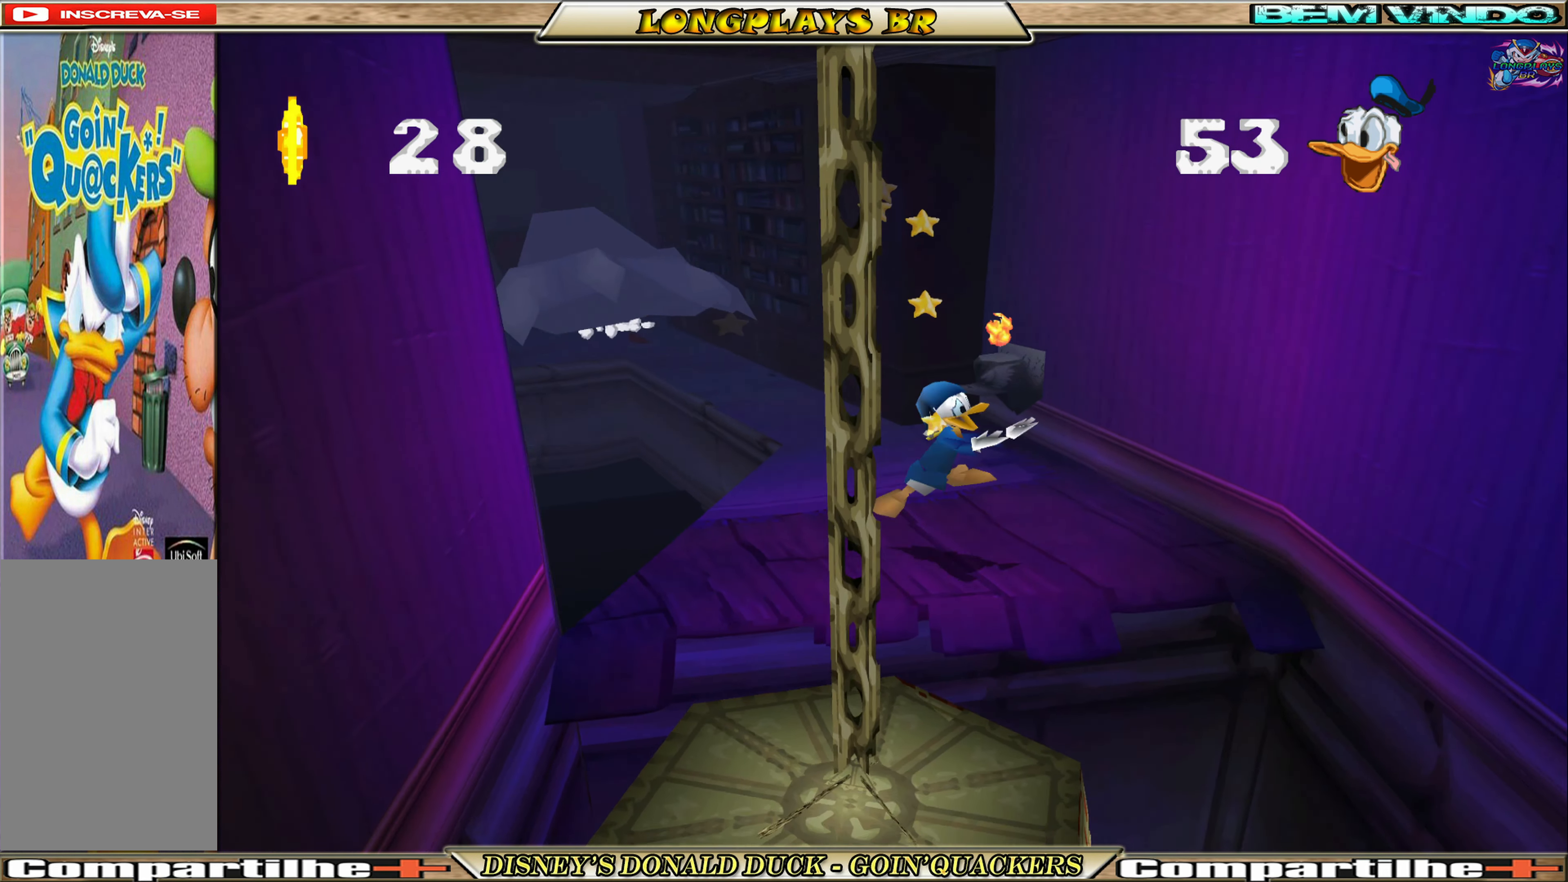
Gameplay with a controller (Xbox layout); each line is a JSON object with the inputs held at the frame after it. "events" lists button and stick changes between this image and that frame as [ms after this image, input, new state], when the widget could be followed in between. Not read: L3 R3 right_stick.
{"buttons": ["DPAD_DOWN"], "left_stick": "center", "events": [[50, "DPAD_RIGHT", "up"], [67, "A", "down"], [250, "A", "up"], [250, "DPAD_LEFT", "down"], [417, "DPAD_LEFT", "up"]]}
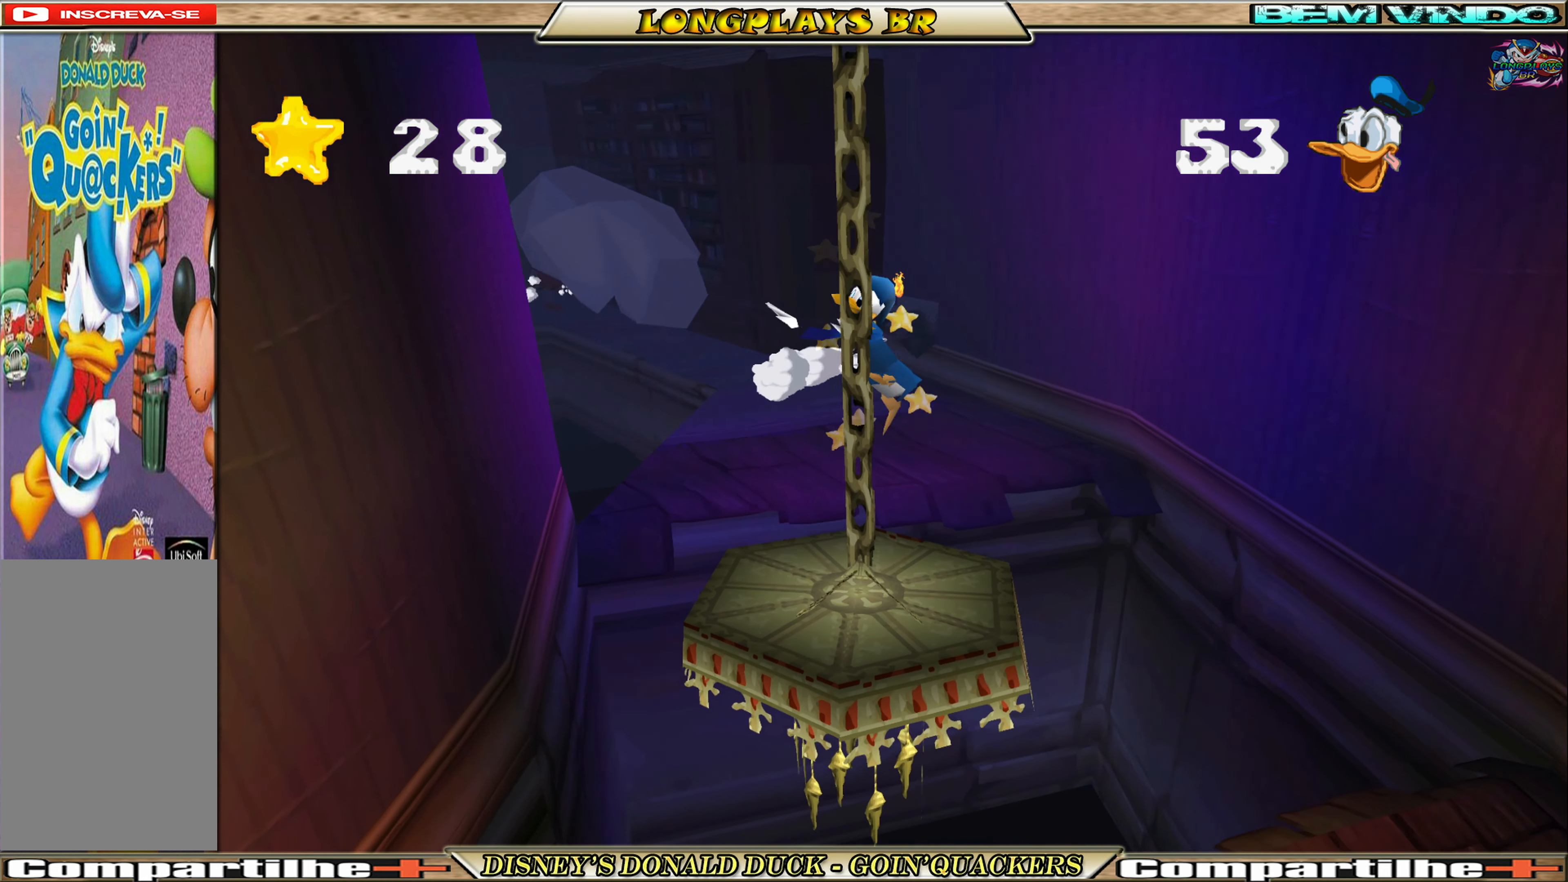
{"buttons": ["A", "DPAD_DOWN", "DPAD_RIGHT"], "left_stick": "center", "events": [[367, "A", "down"], [484, "DPAD_RIGHT", "down"]]}
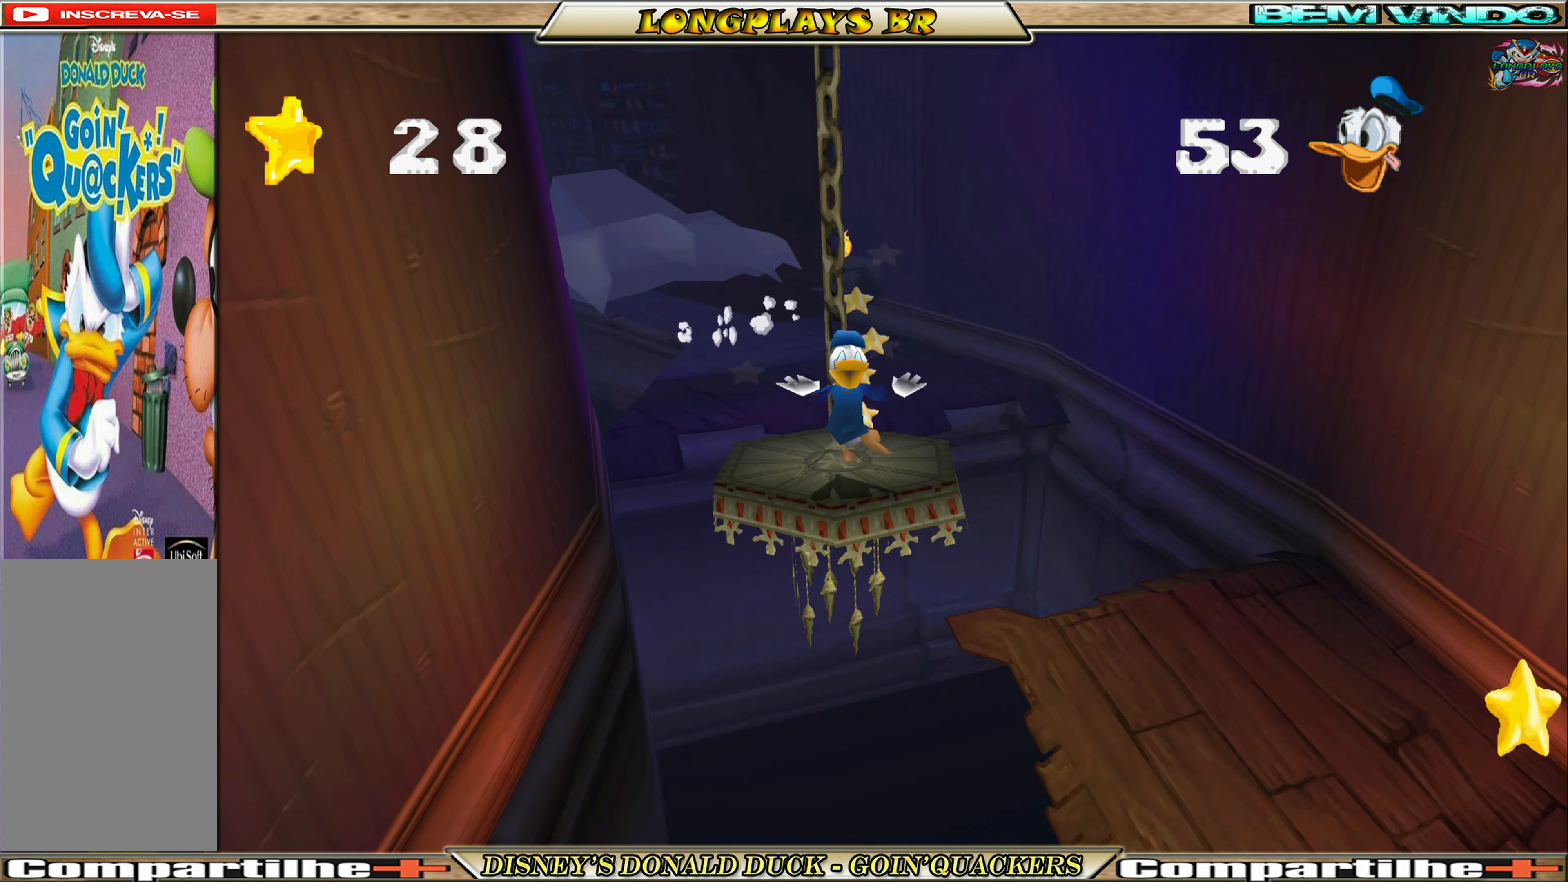
{"buttons": ["DPAD_DOWN", "DPAD_RIGHT"], "left_stick": "center", "events": [[50, "A", "up"]]}
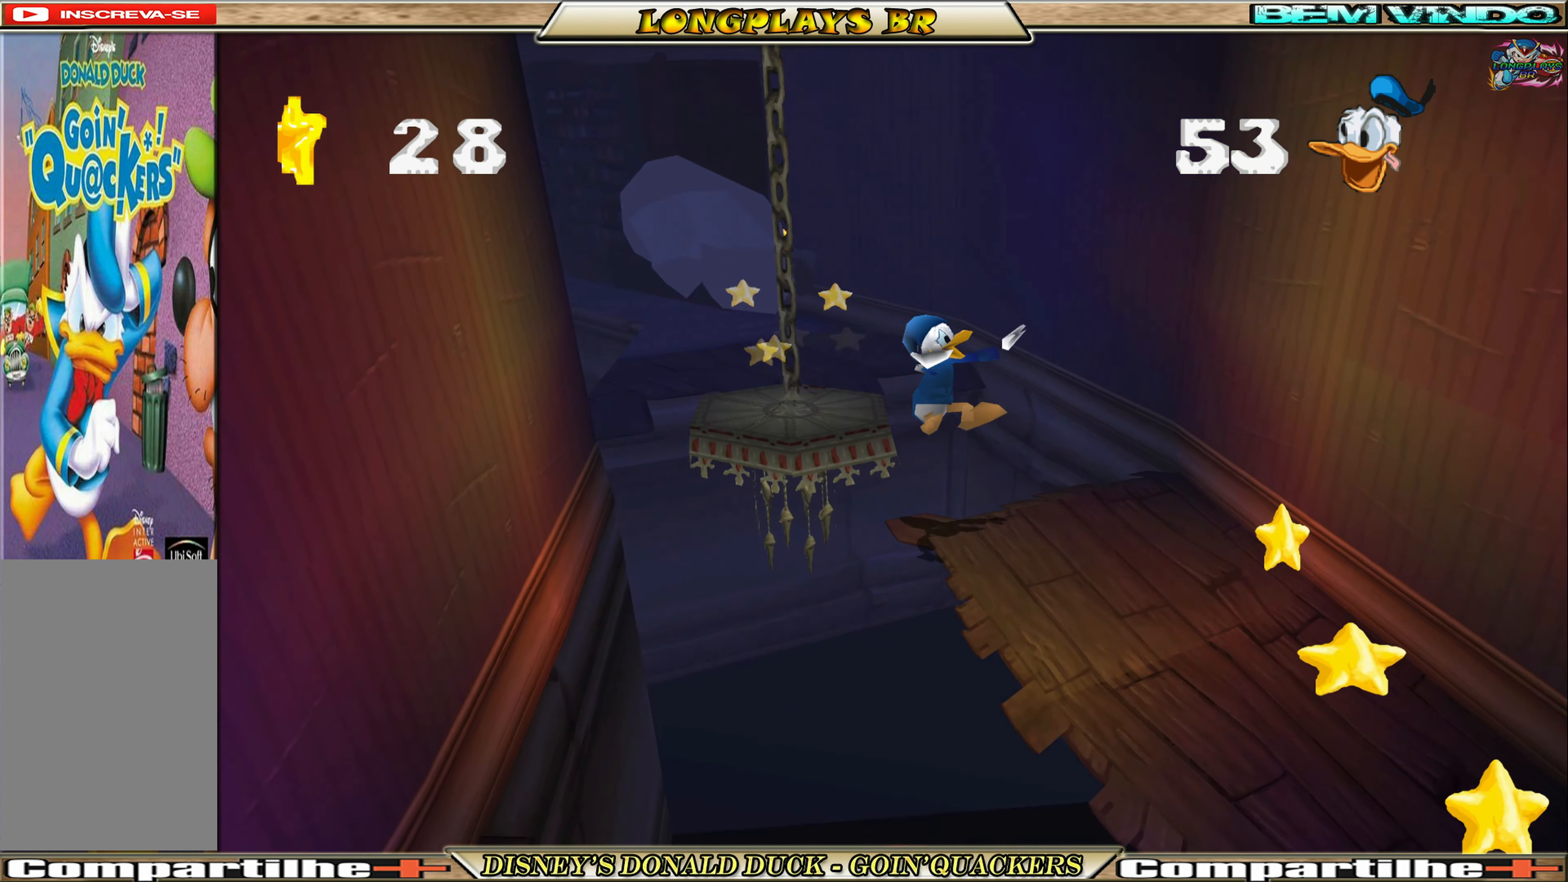
{"buttons": ["DPAD_DOWN", "DPAD_RIGHT"], "left_stick": "center", "events": []}
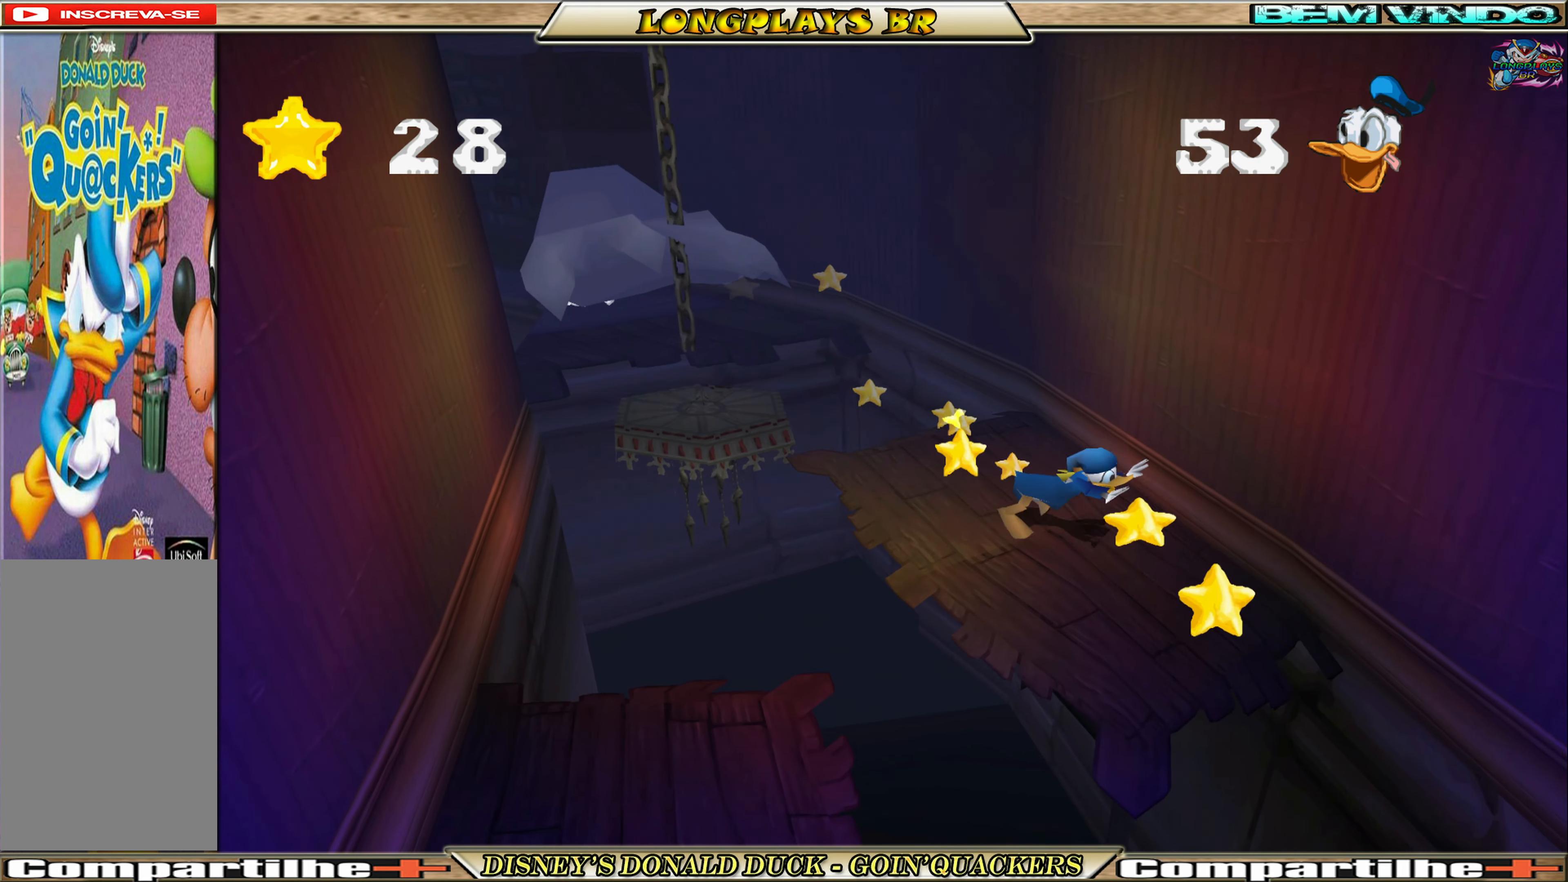
{"buttons": ["A", "DPAD_DOWN", "DPAD_LEFT"], "left_stick": "center", "events": [[150, "DPAD_RIGHT", "up"], [200, "A", "down"], [267, "DPAD_LEFT", "down"]]}
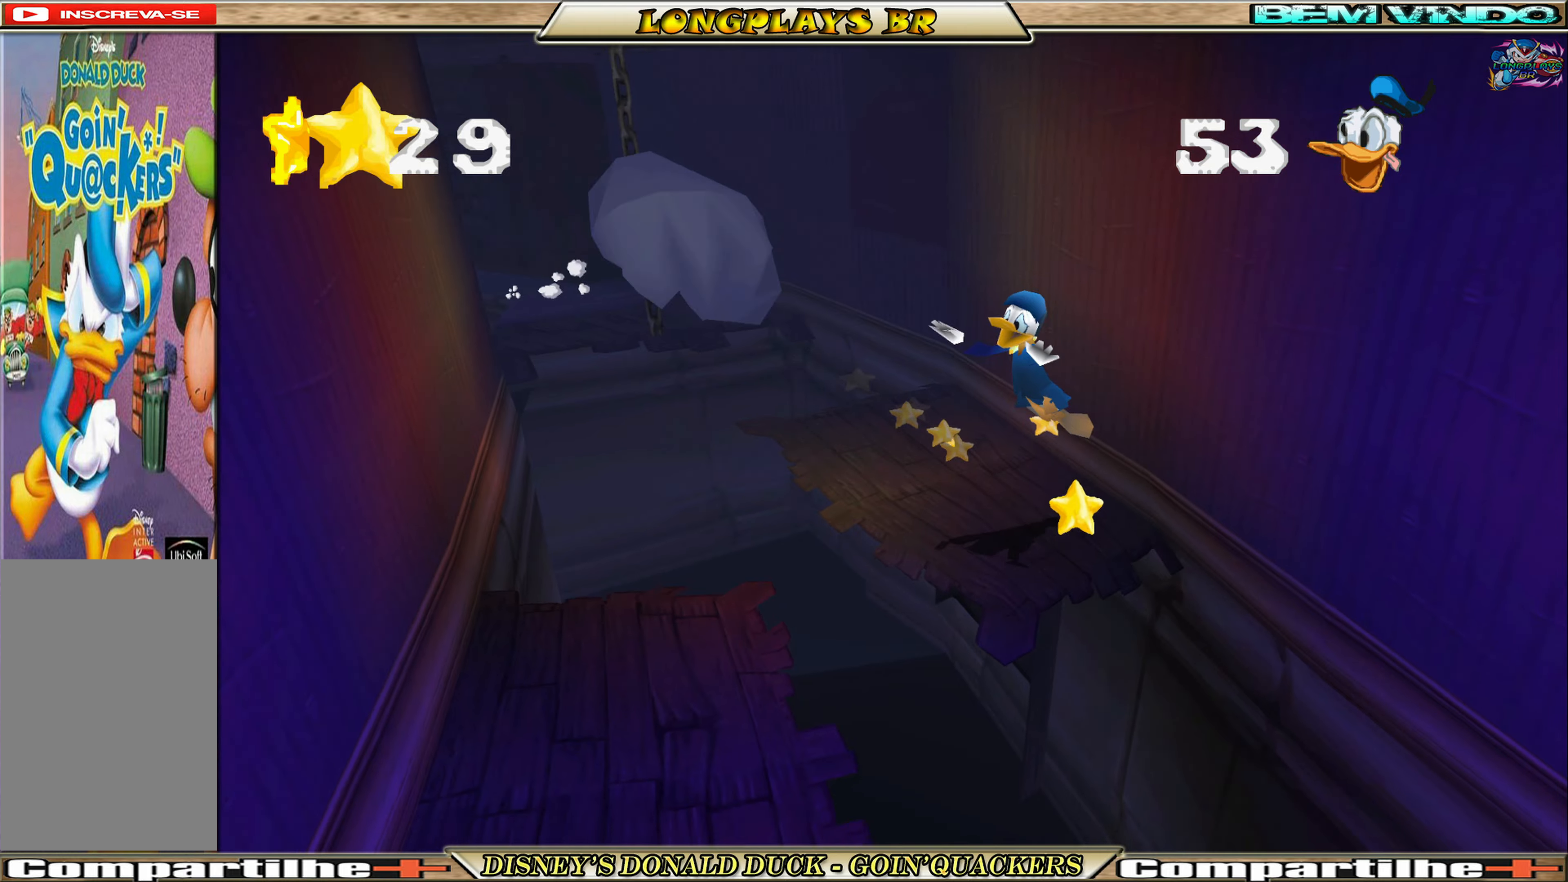
{"buttons": ["DPAD_DOWN", "DPAD_LEFT"], "left_stick": "center", "events": [[166, "A", "up"], [266, "A", "down"], [400, "A", "up"]]}
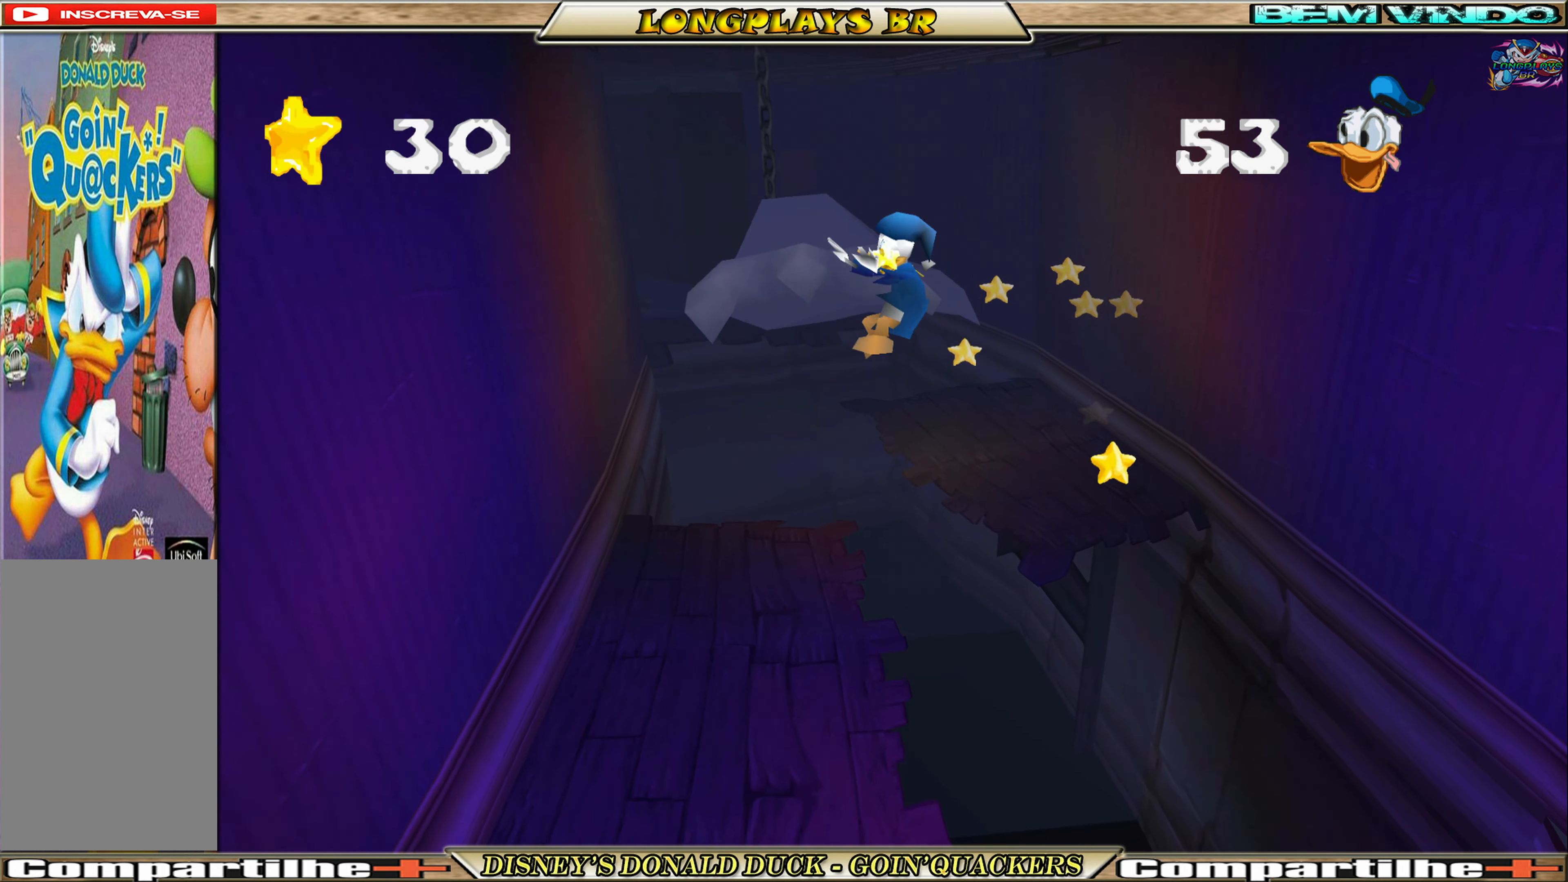
{"buttons": ["DPAD_DOWN"], "left_stick": "center", "events": [[283, "DPAD_LEFT", "up"]]}
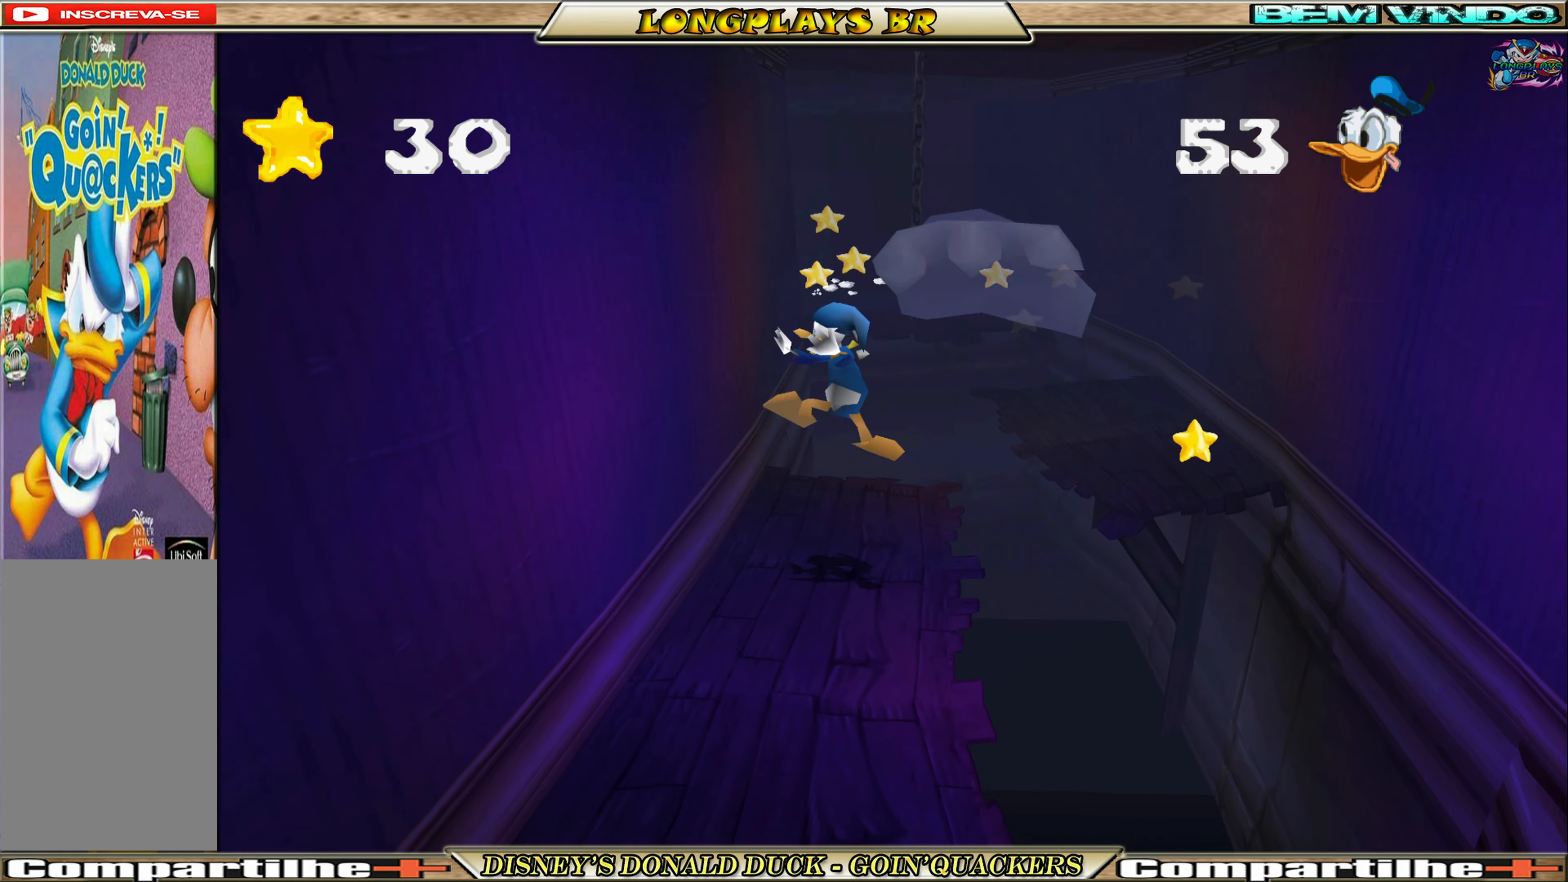
{"buttons": ["DPAD_DOWN"], "left_stick": "center", "events": []}
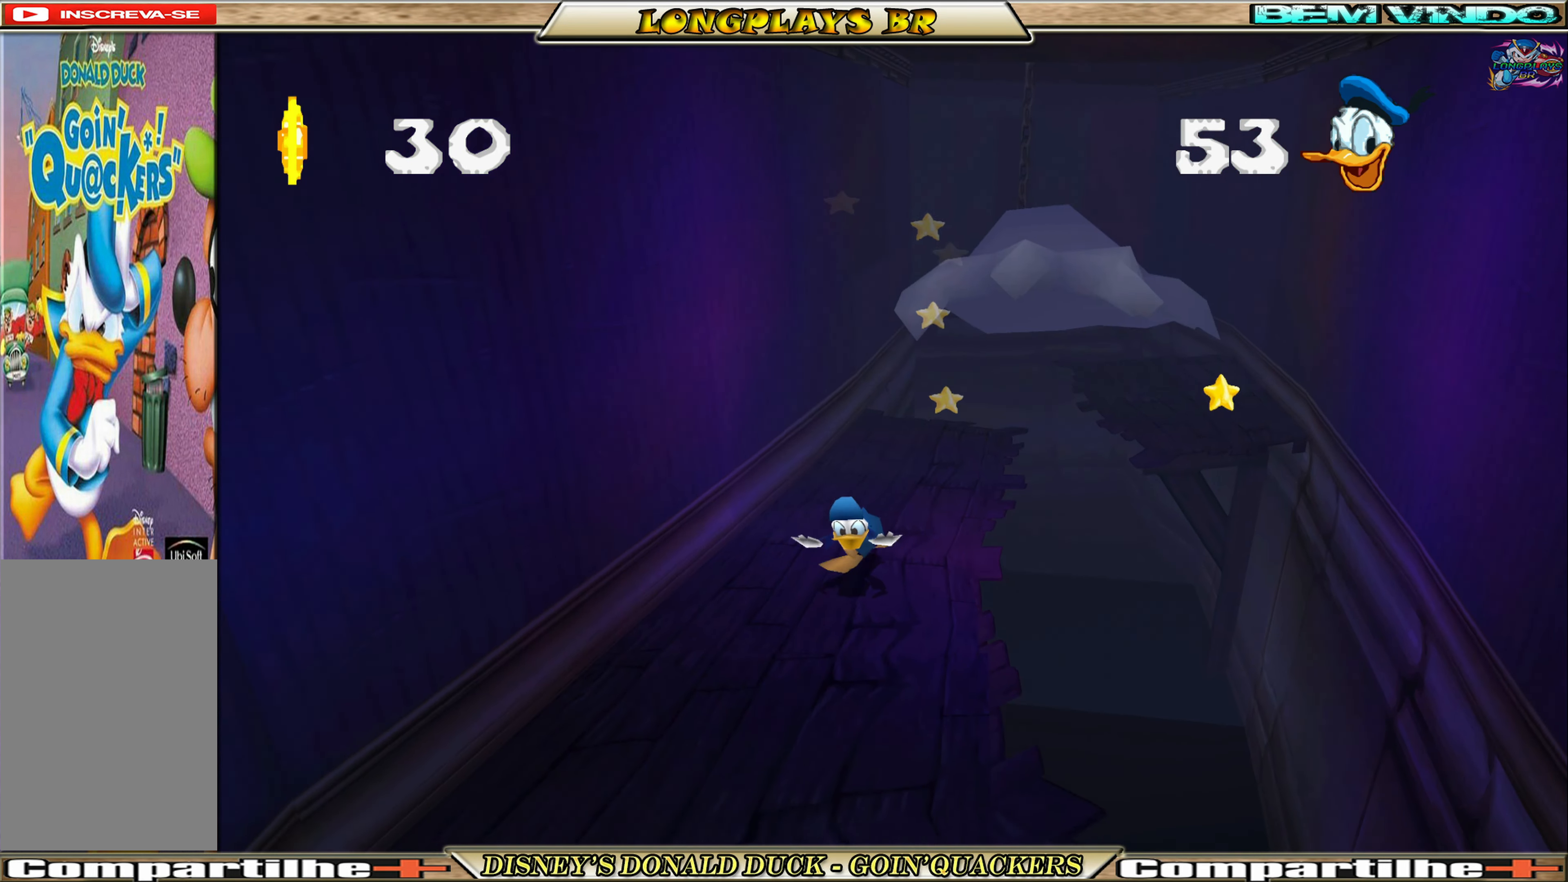
{"buttons": ["A", "DPAD_DOWN", "DPAD_RIGHT"], "left_stick": "center", "events": [[383, "A", "down"], [450, "DPAD_RIGHT", "down"]]}
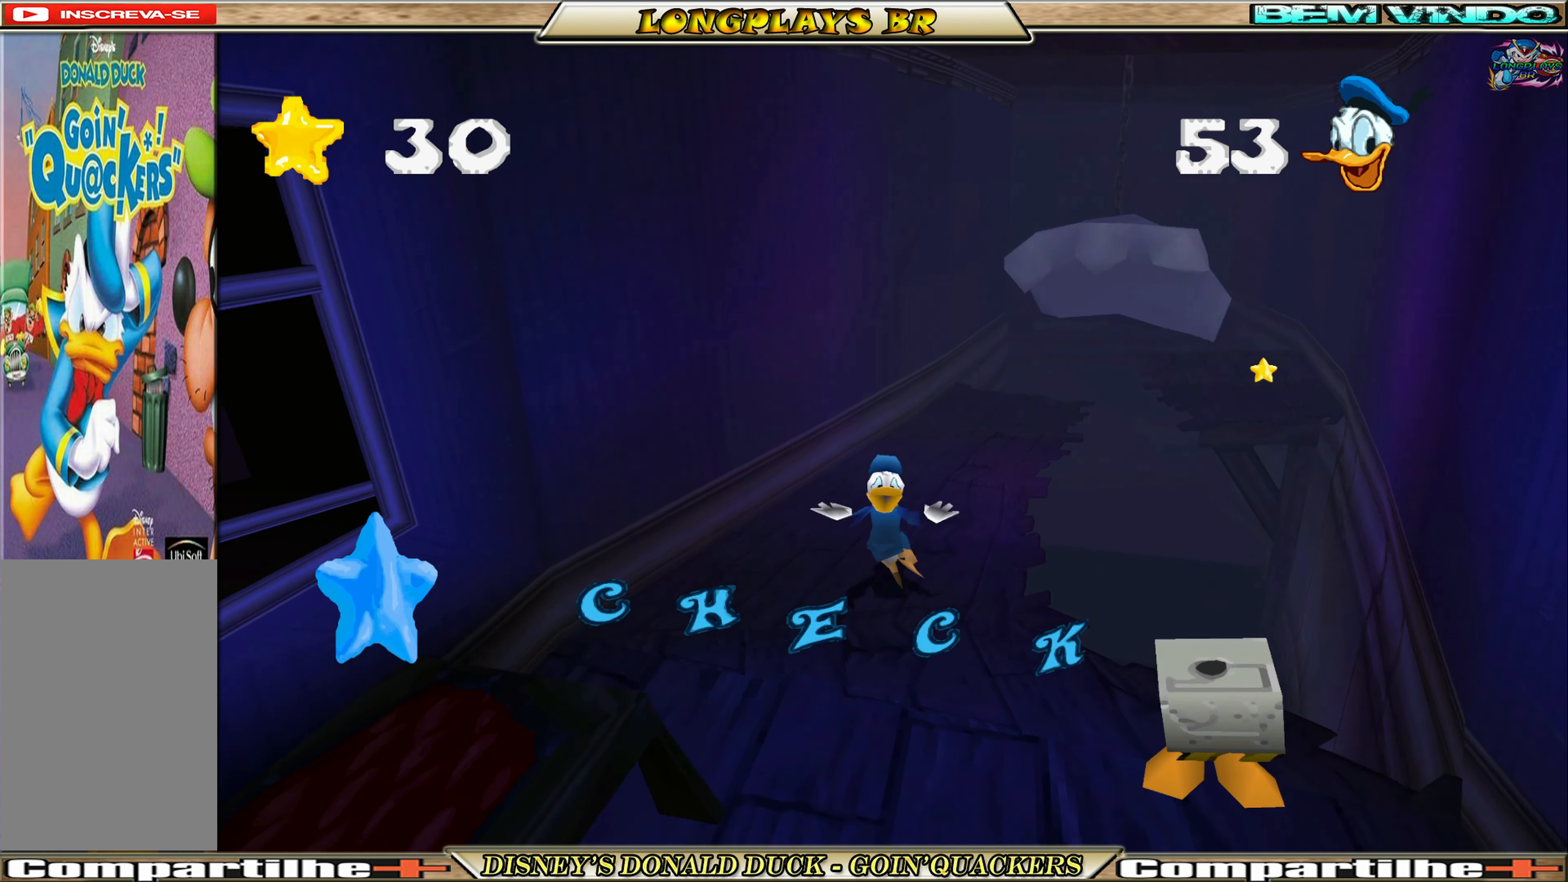
{"buttons": ["DPAD_DOWN"], "left_stick": "center", "events": [[16, "A", "up"], [16, "DPAD_RIGHT", "up"]]}
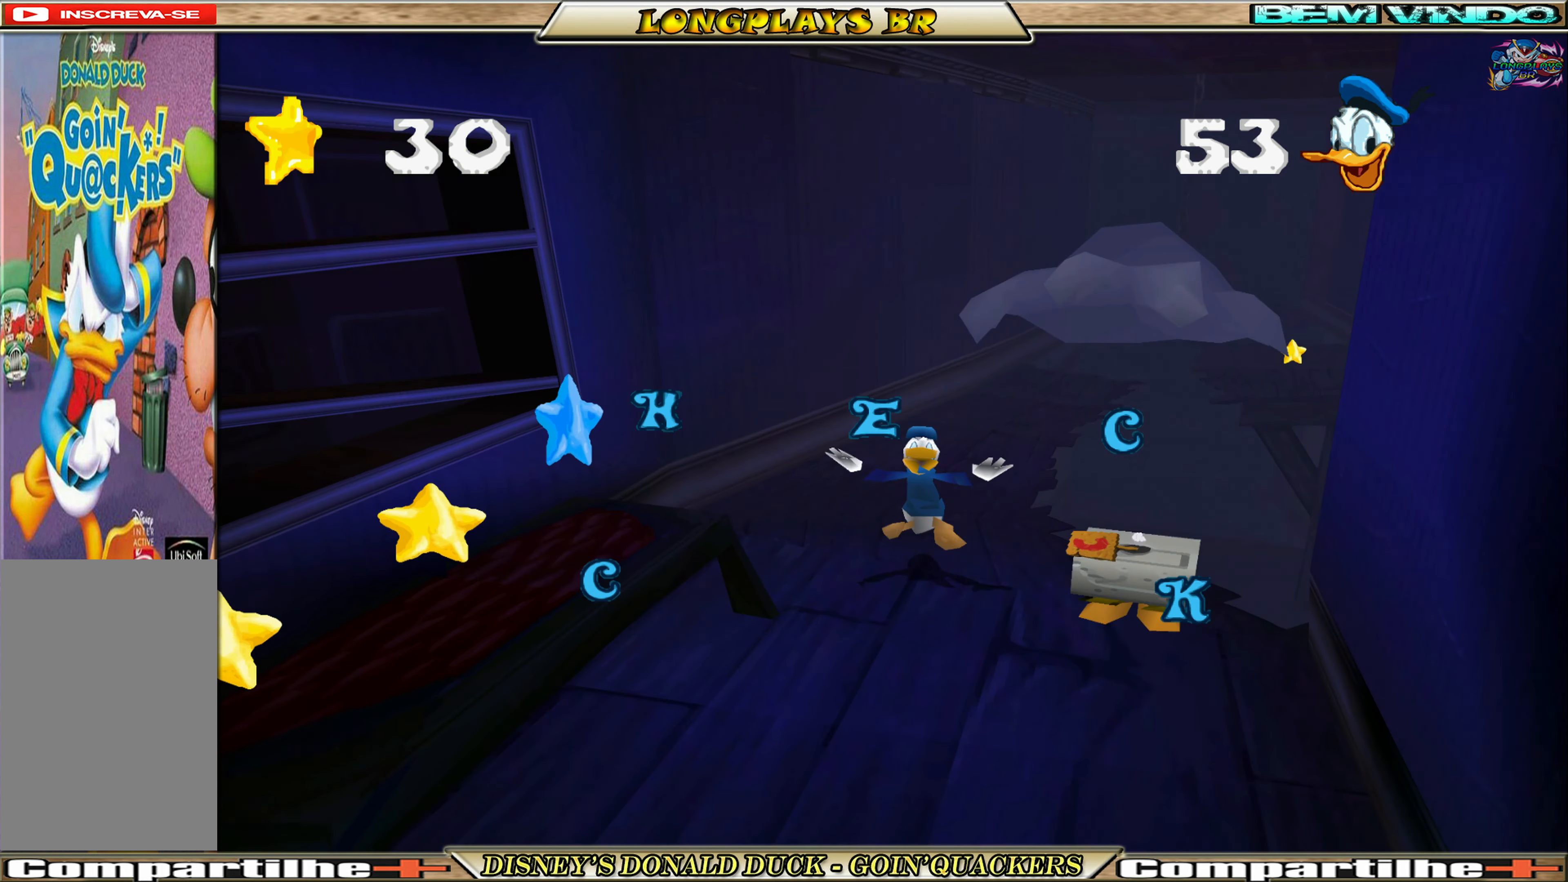
{"buttons": ["DPAD_DOWN"], "left_stick": "center", "events": []}
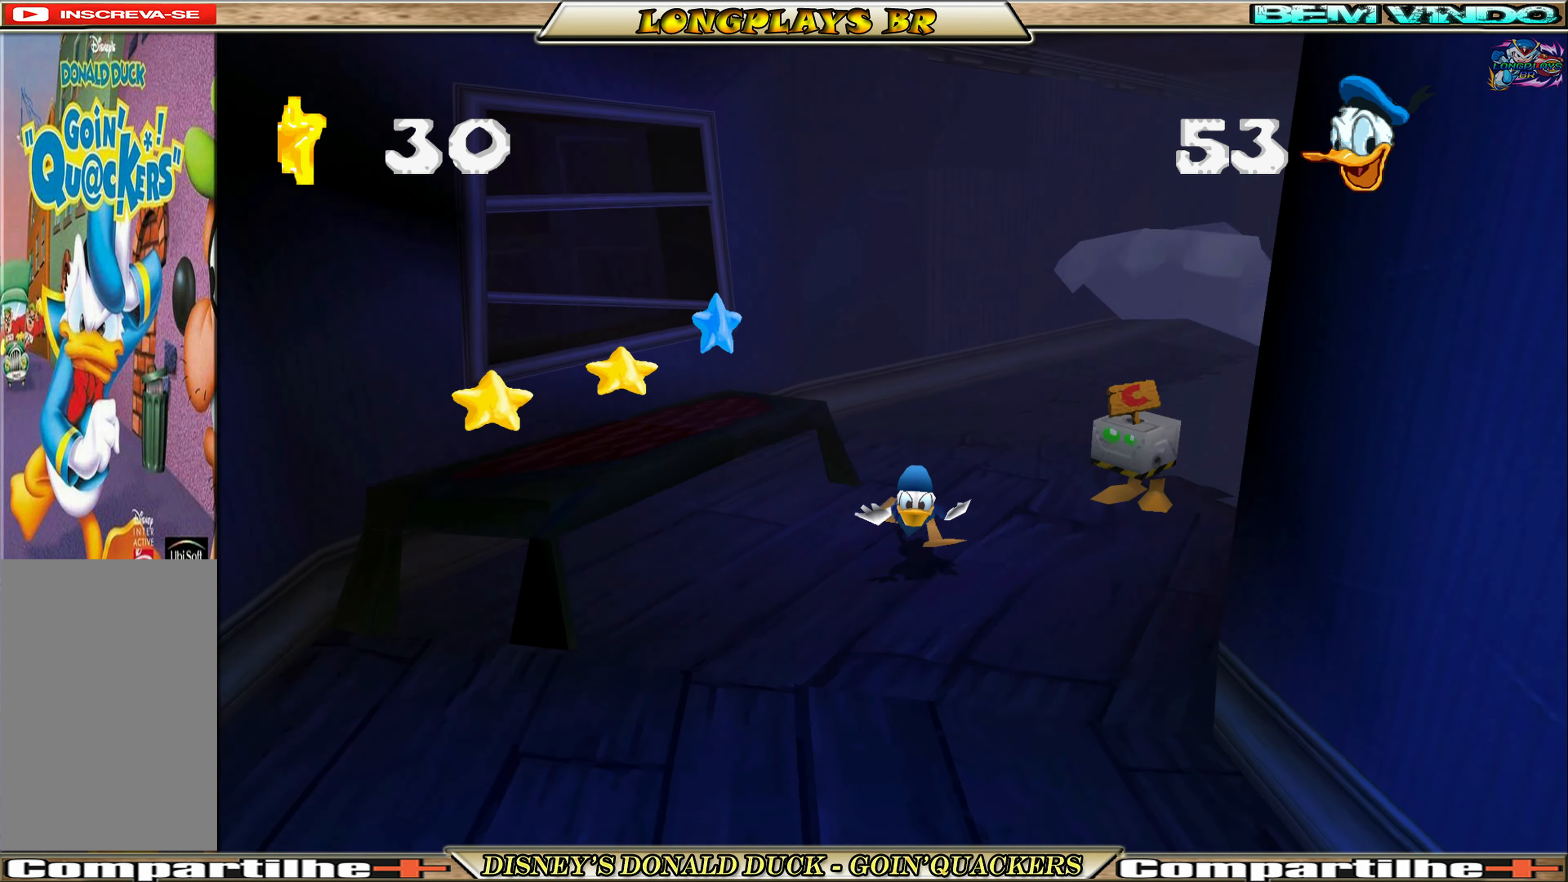
{"buttons": ["DPAD_DOWN", "DPAD_LEFT"], "left_stick": "center", "events": [[466, "DPAD_LEFT", "down"]]}
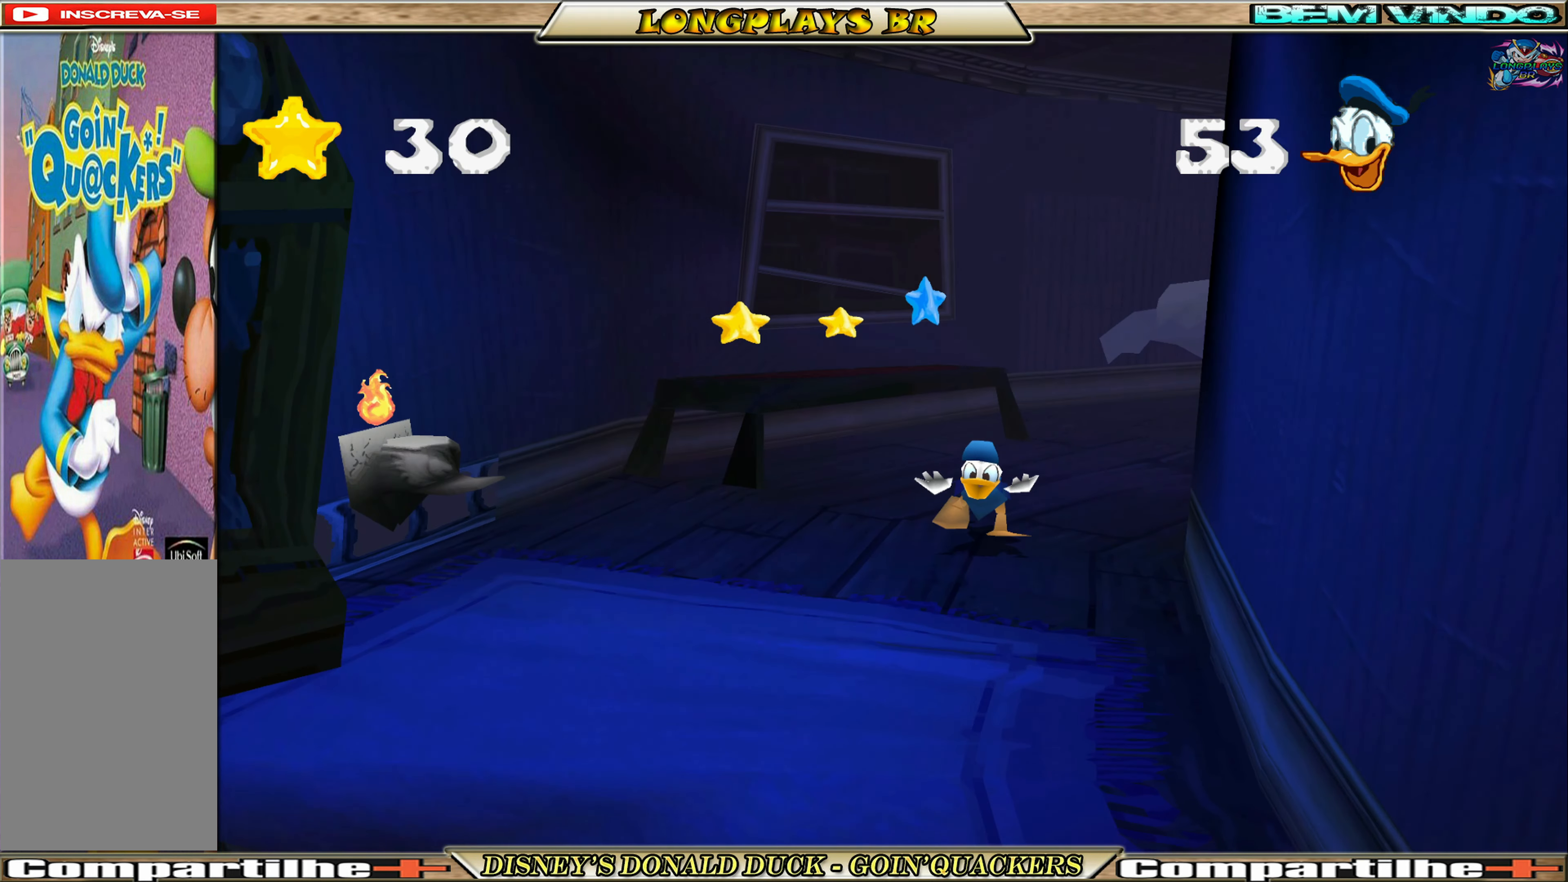
{"buttons": ["DPAD_DOWN"], "left_stick": "center", "events": [[433, "DPAD_LEFT", "up"]]}
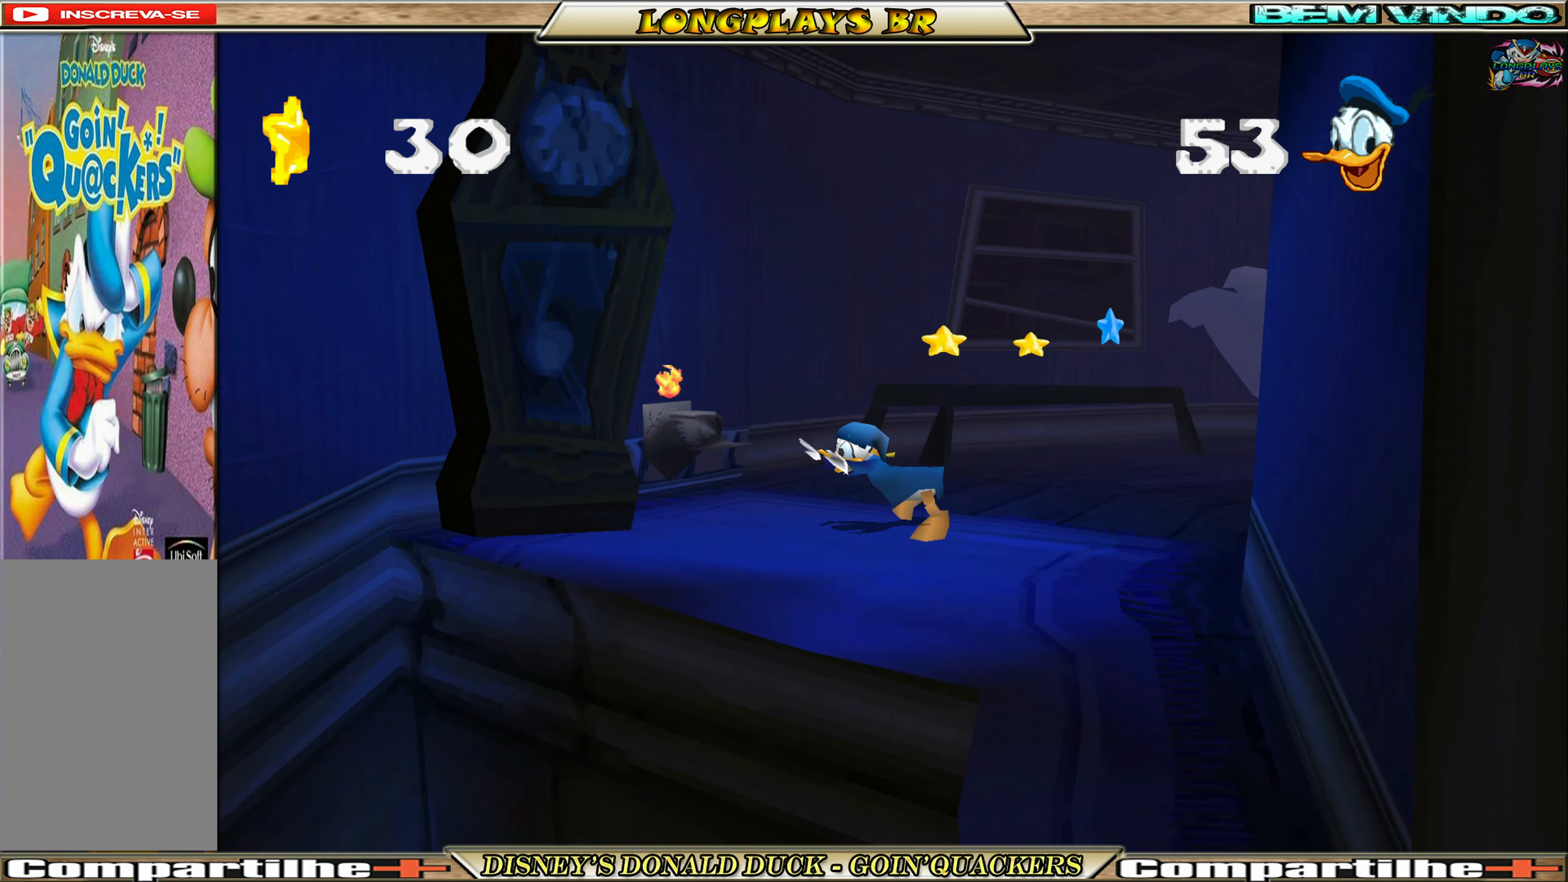
{"buttons": ["A", "DPAD_DOWN", "DPAD_RIGHT"], "left_stick": "center", "events": [[66, "A", "down"], [400, "A", "up"], [400, "DPAD_RIGHT", "down"], [483, "A", "down"]]}
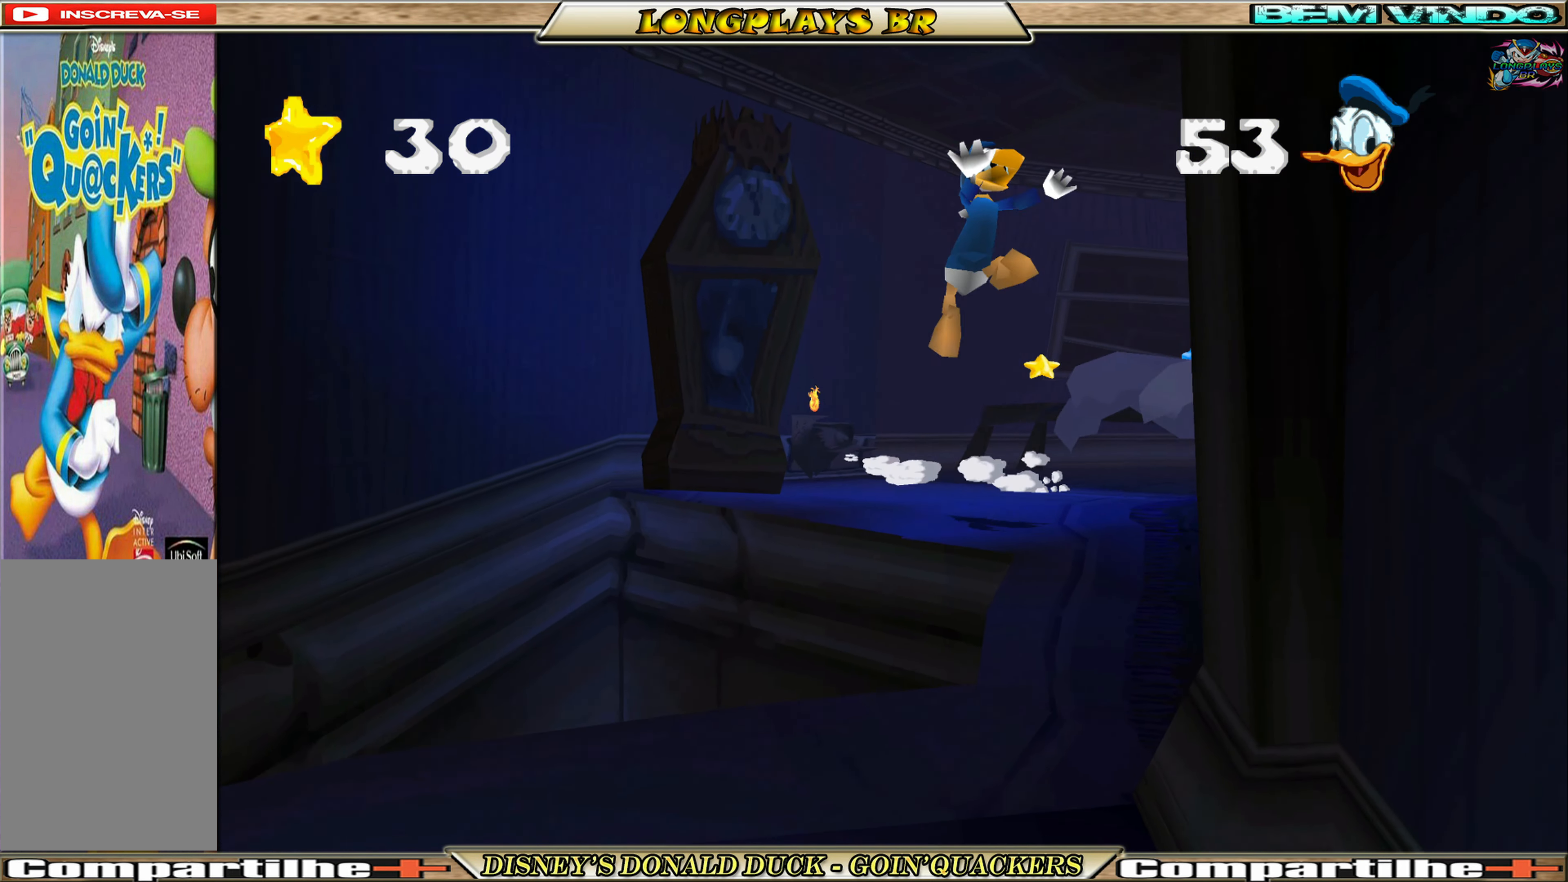
{"buttons": ["DPAD_DOWN", "DPAD_LEFT"], "left_stick": "center", "events": [[83, "A", "up"], [83, "DPAD_RIGHT", "up"], [283, "DPAD_LEFT", "down"]]}
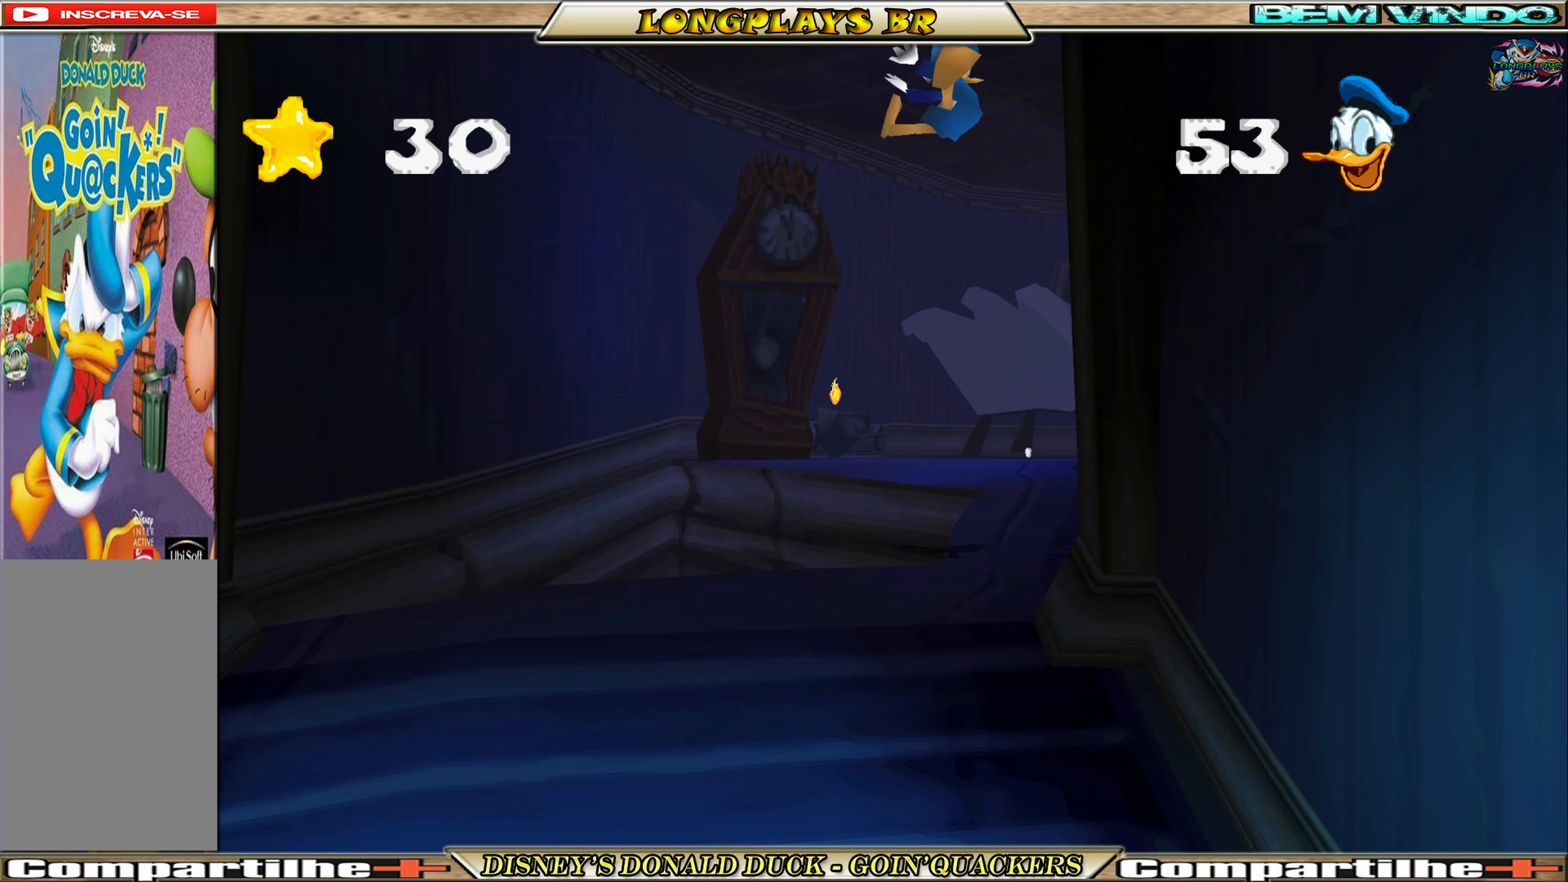
{"buttons": ["DPAD_DOWN"], "left_stick": "center", "events": [[117, "DPAD_LEFT", "up"]]}
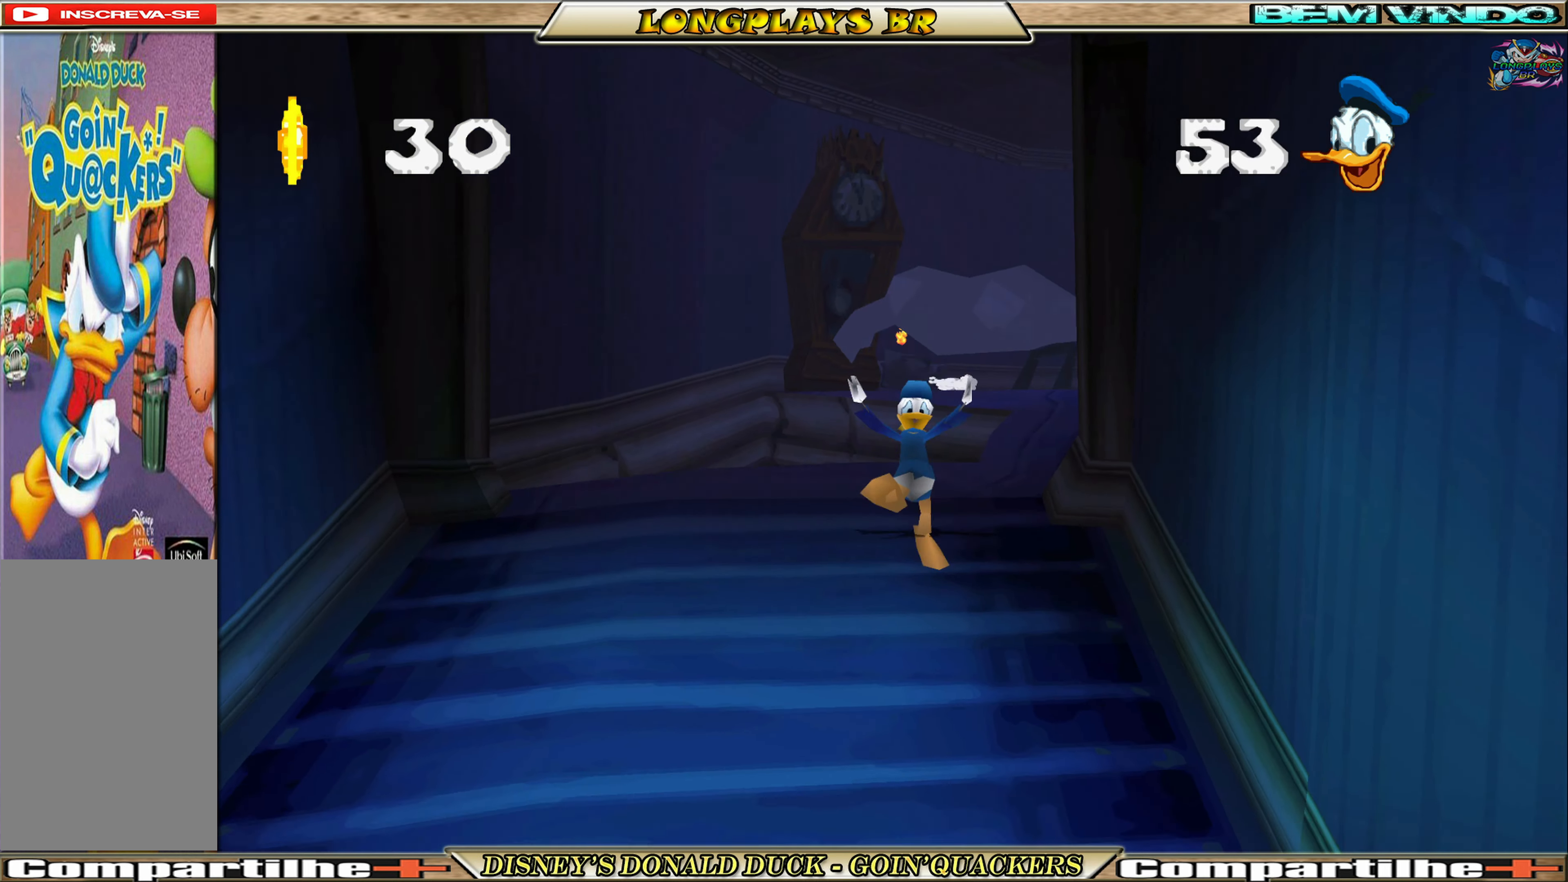
{"buttons": ["DPAD_DOWN"], "left_stick": "center", "events": []}
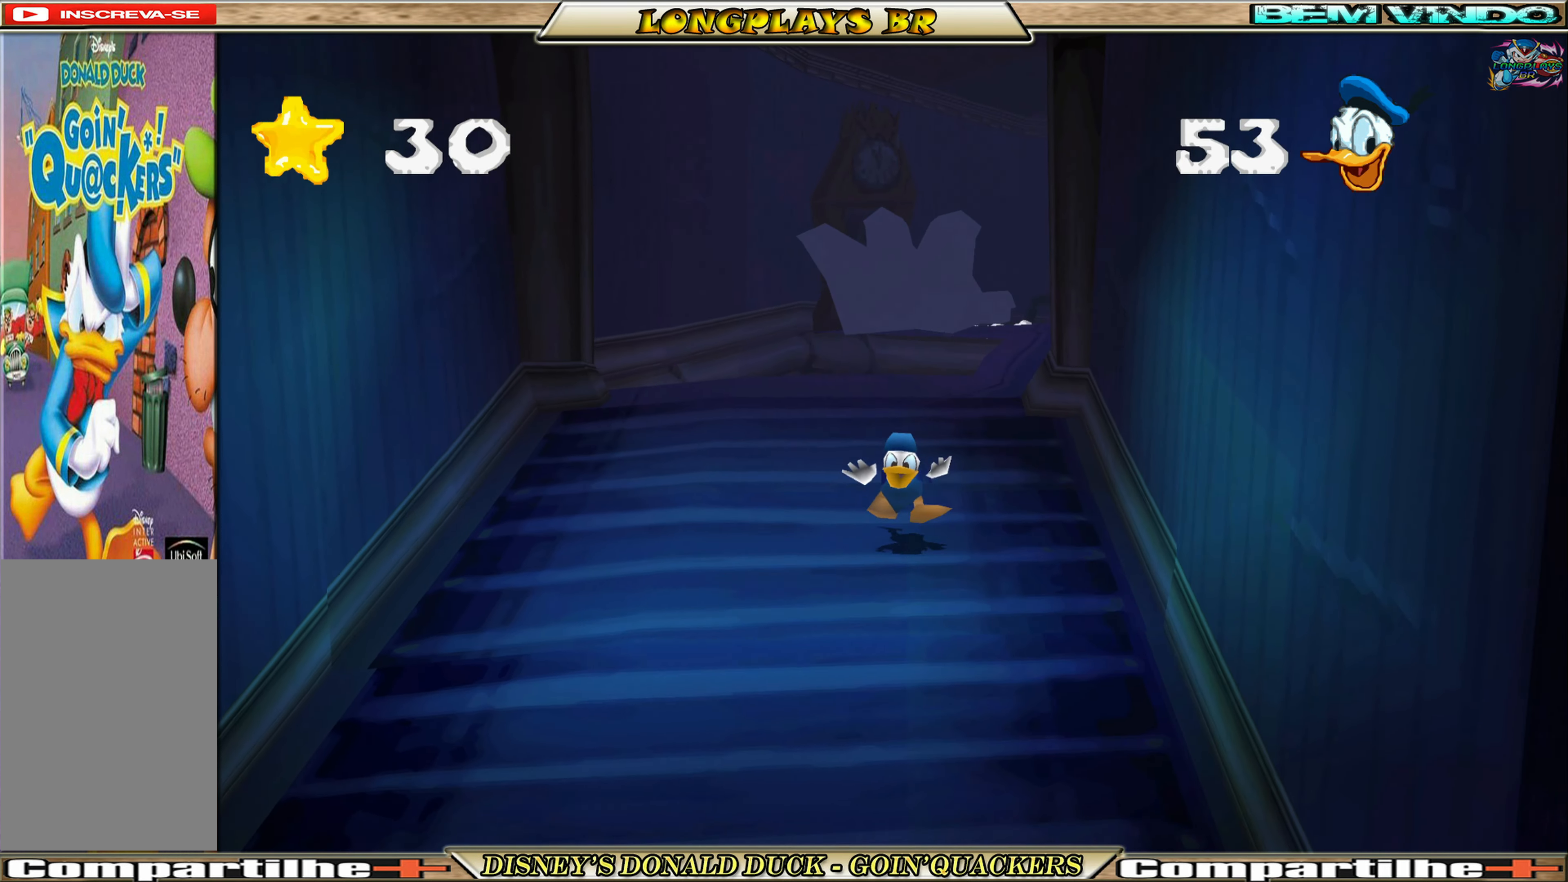
{"buttons": ["DPAD_DOWN"], "left_stick": "center", "events": [[67, "DPAD_LEFT", "down"], [217, "DPAD_LEFT", "up"]]}
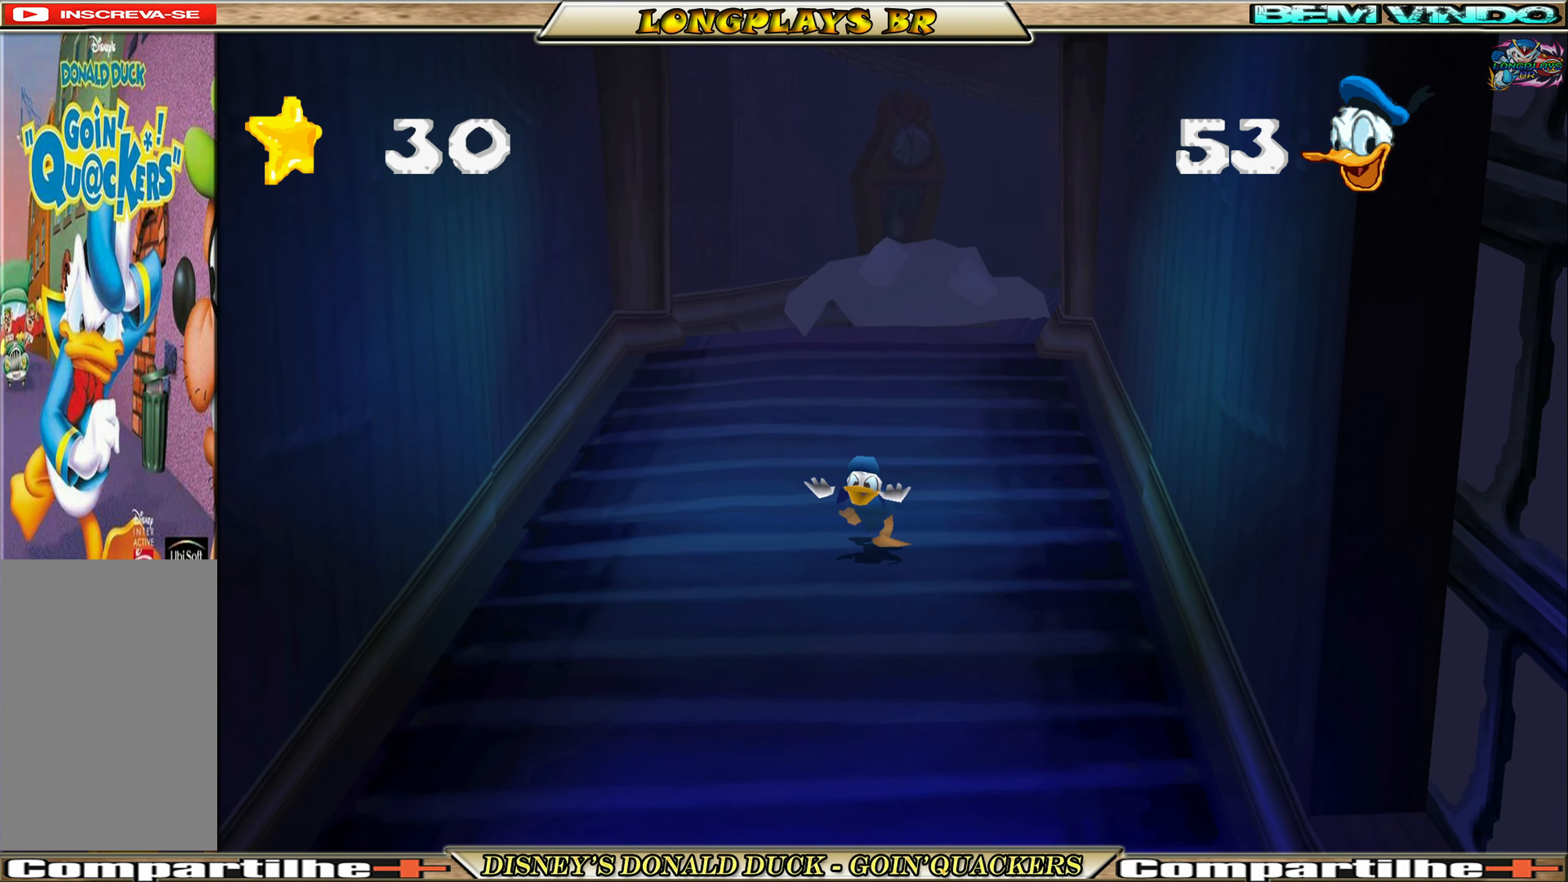
{"buttons": ["DPAD_DOWN"], "left_stick": "center", "events": []}
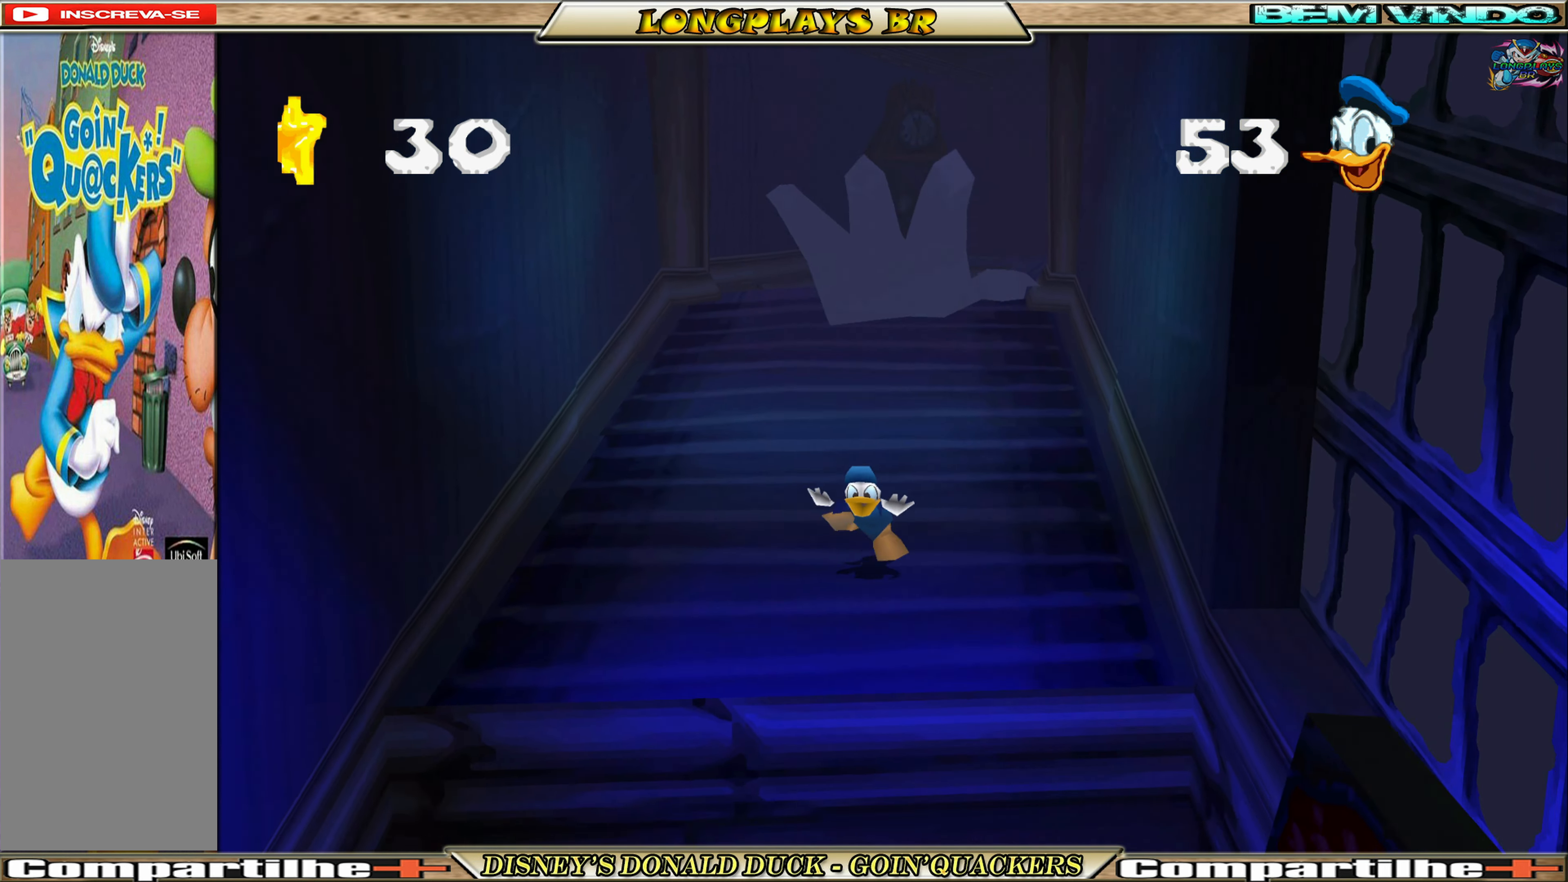
{"buttons": ["A", "DPAD_DOWN"], "left_stick": "center", "events": [[283, "A", "down"]]}
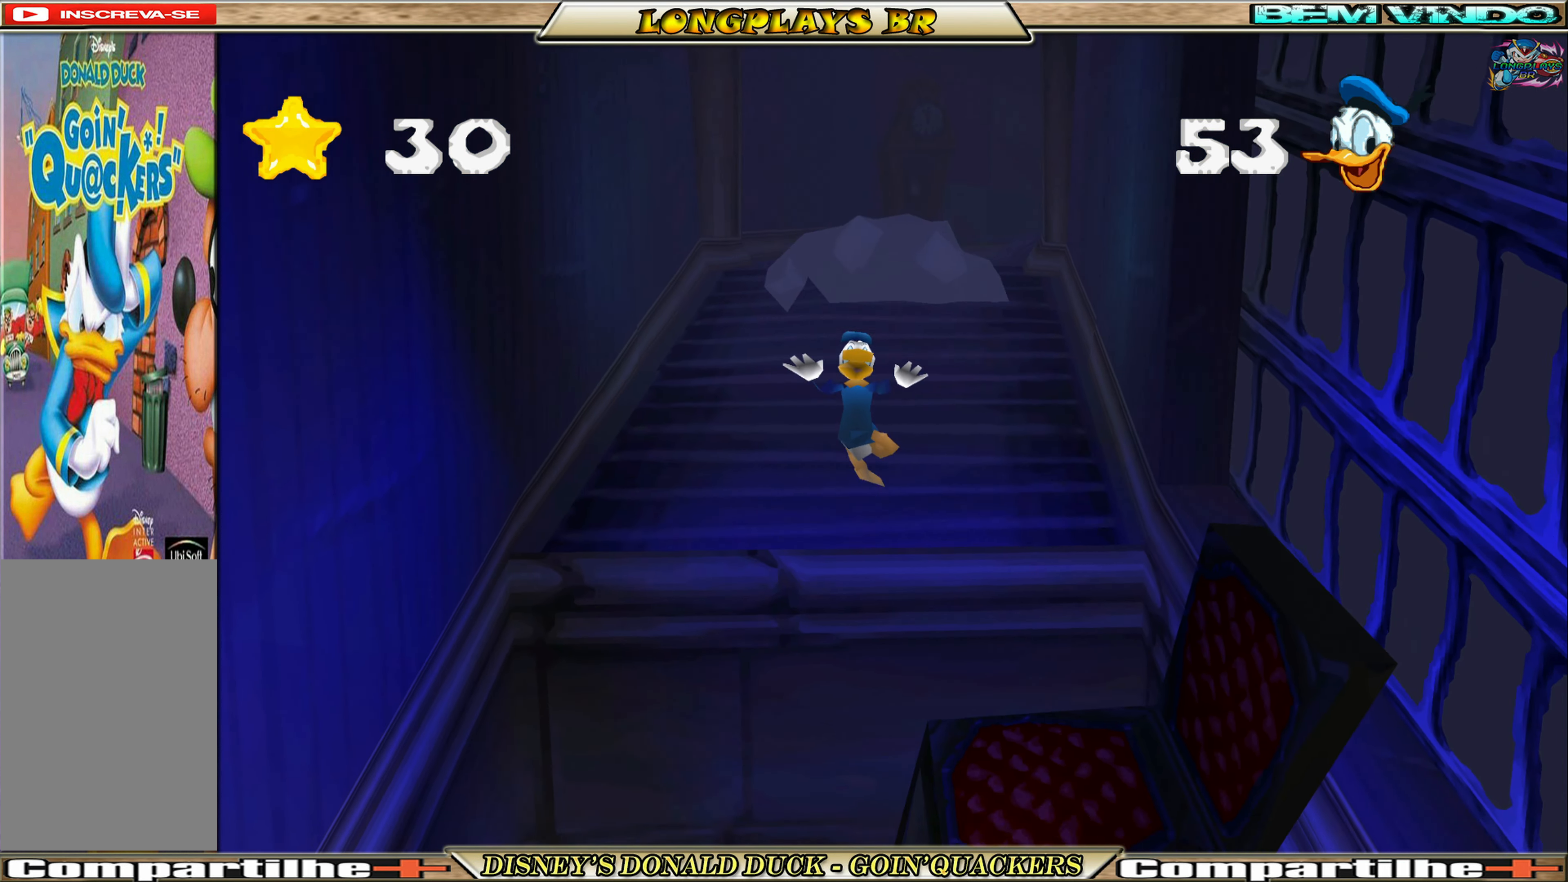
{"buttons": ["A", "DPAD_DOWN", "DPAD_RIGHT"], "left_stick": "center", "events": [[233, "DPAD_RIGHT", "down"]]}
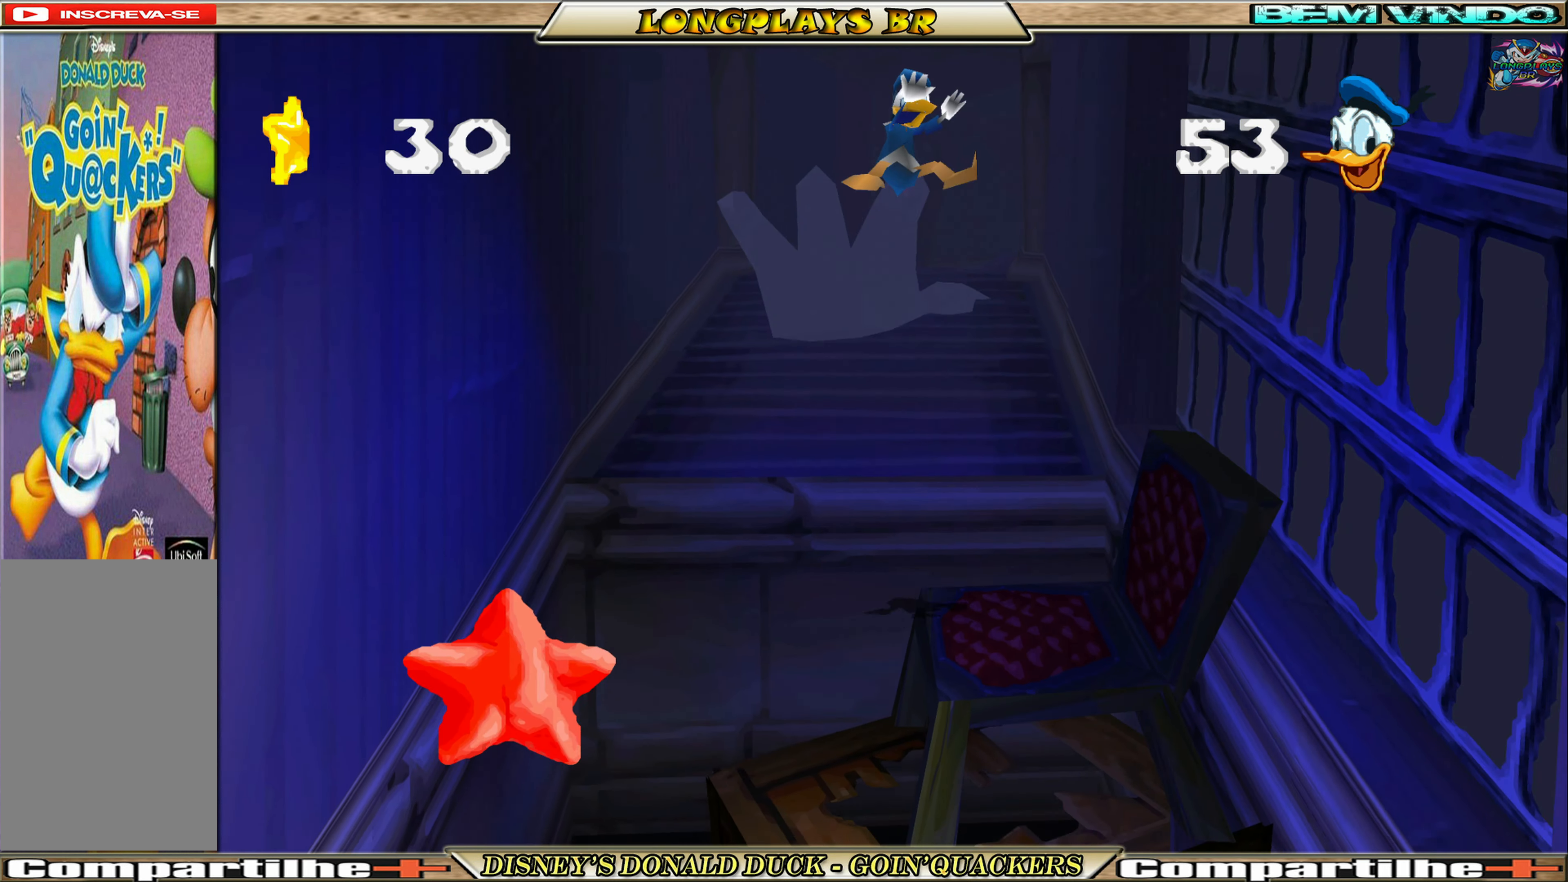
{"buttons": ["A", "DPAD_DOWN", "DPAD_RIGHT"], "left_stick": "center", "events": [[33, "DPAD_RIGHT", "up"], [267, "A", "up"], [350, "DPAD_RIGHT", "down"], [500, "A", "down"]]}
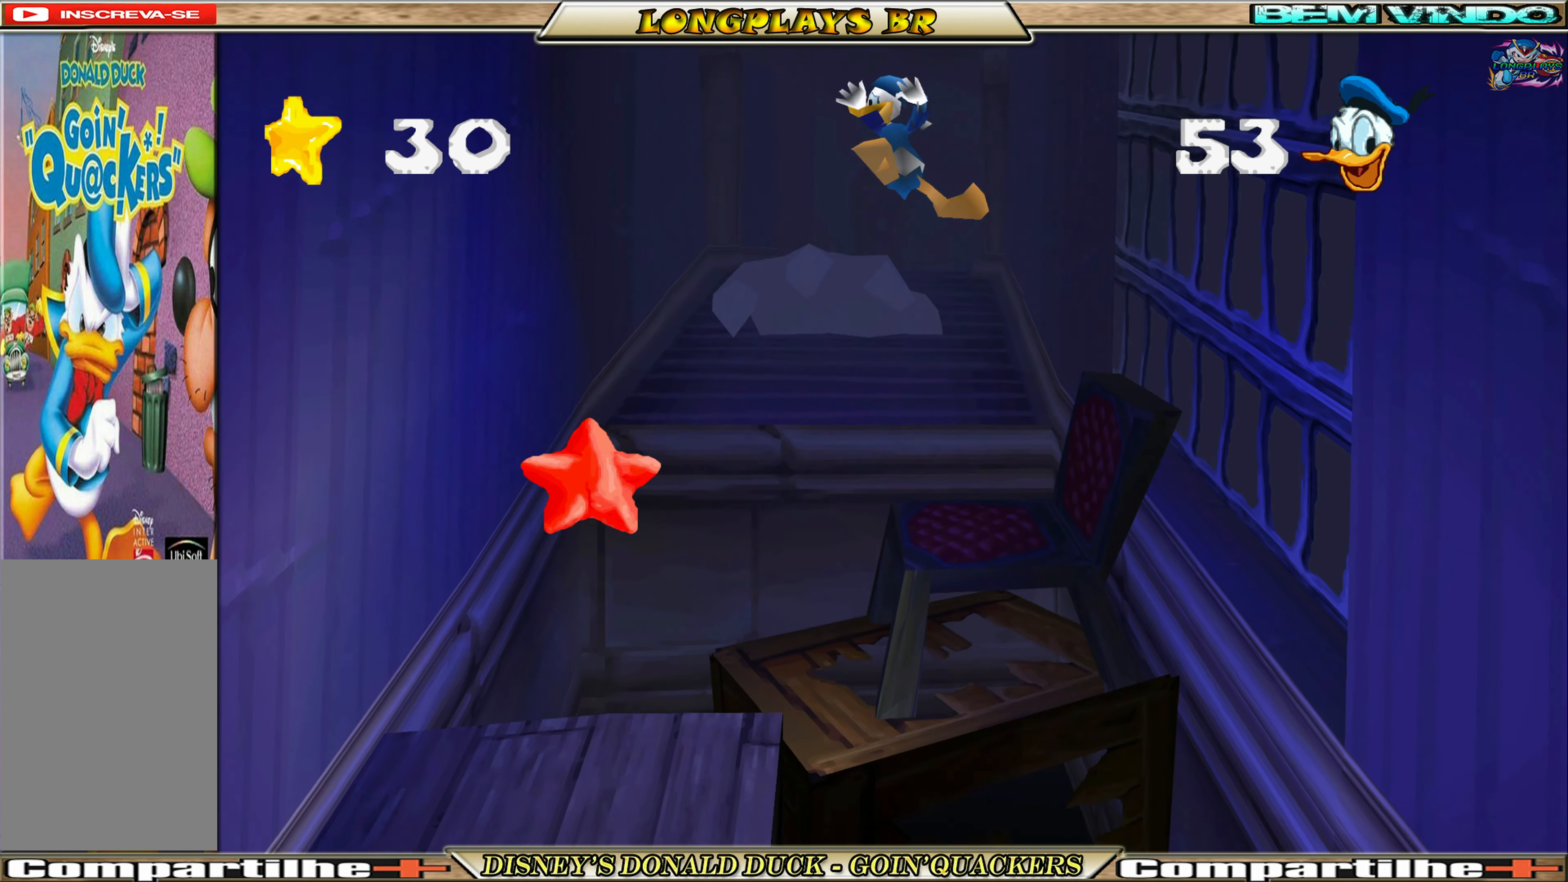
{"buttons": ["A", "DPAD_DOWN", "DPAD_LEFT"], "left_stick": "center", "events": [[33, "DPAD_RIGHT", "up"], [117, "A", "up"], [183, "A", "down"], [250, "A", "up"], [300, "DPAD_LEFT", "down"], [317, "A", "down"], [400, "A", "up"], [433, "A", "down"]]}
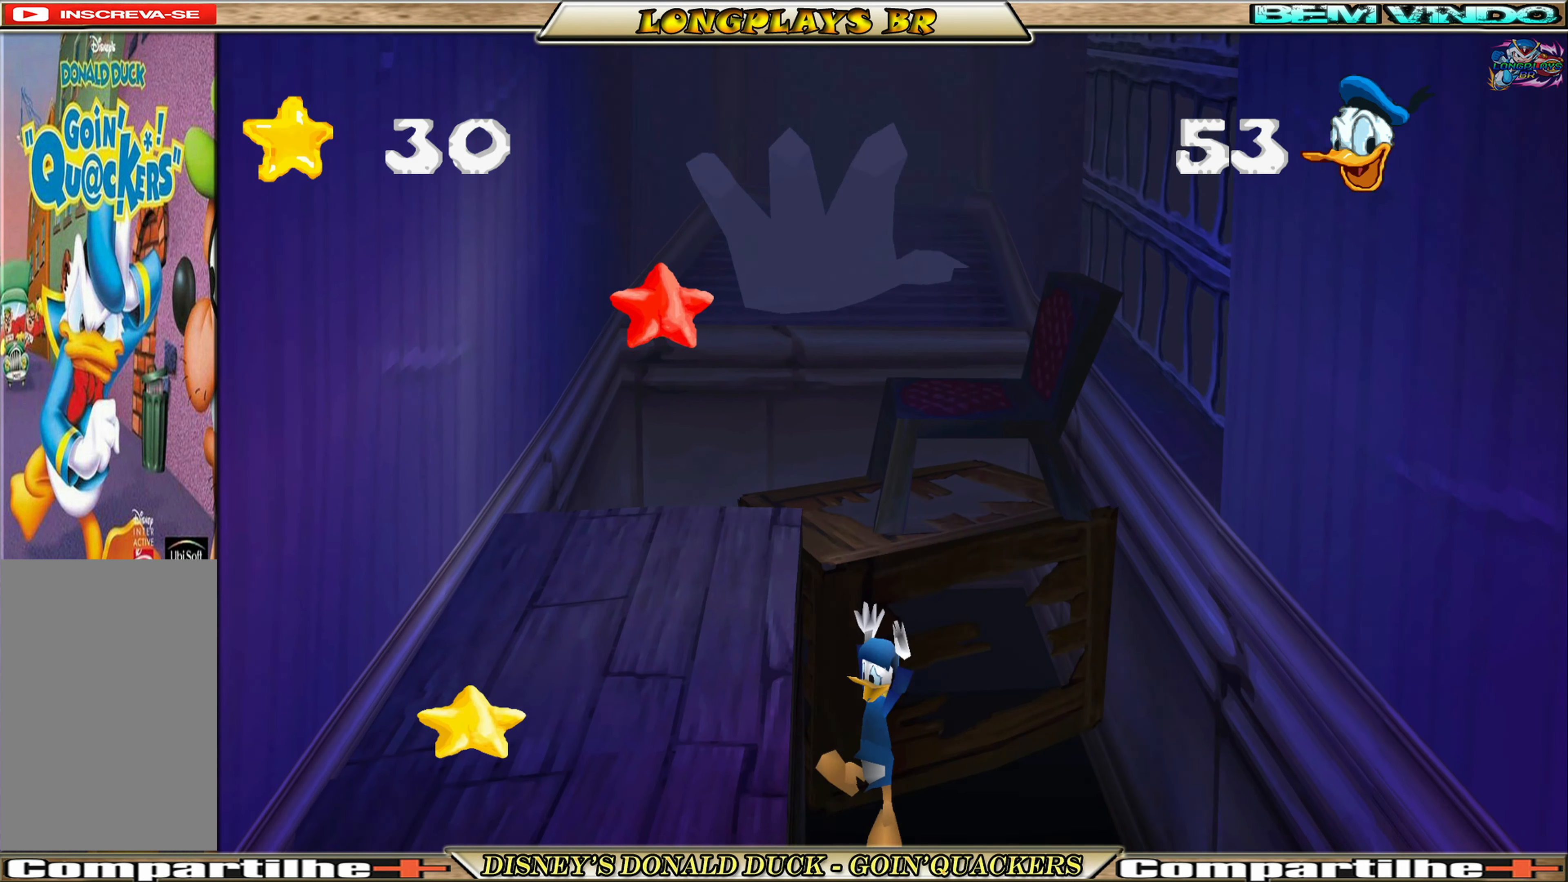
{"buttons": [], "left_stick": "center", "events": [[233, "A", "up"], [300, "A", "down"], [417, "DPAD_DOWN", "up"], [433, "A", "up"], [433, "DPAD_LEFT", "up"]]}
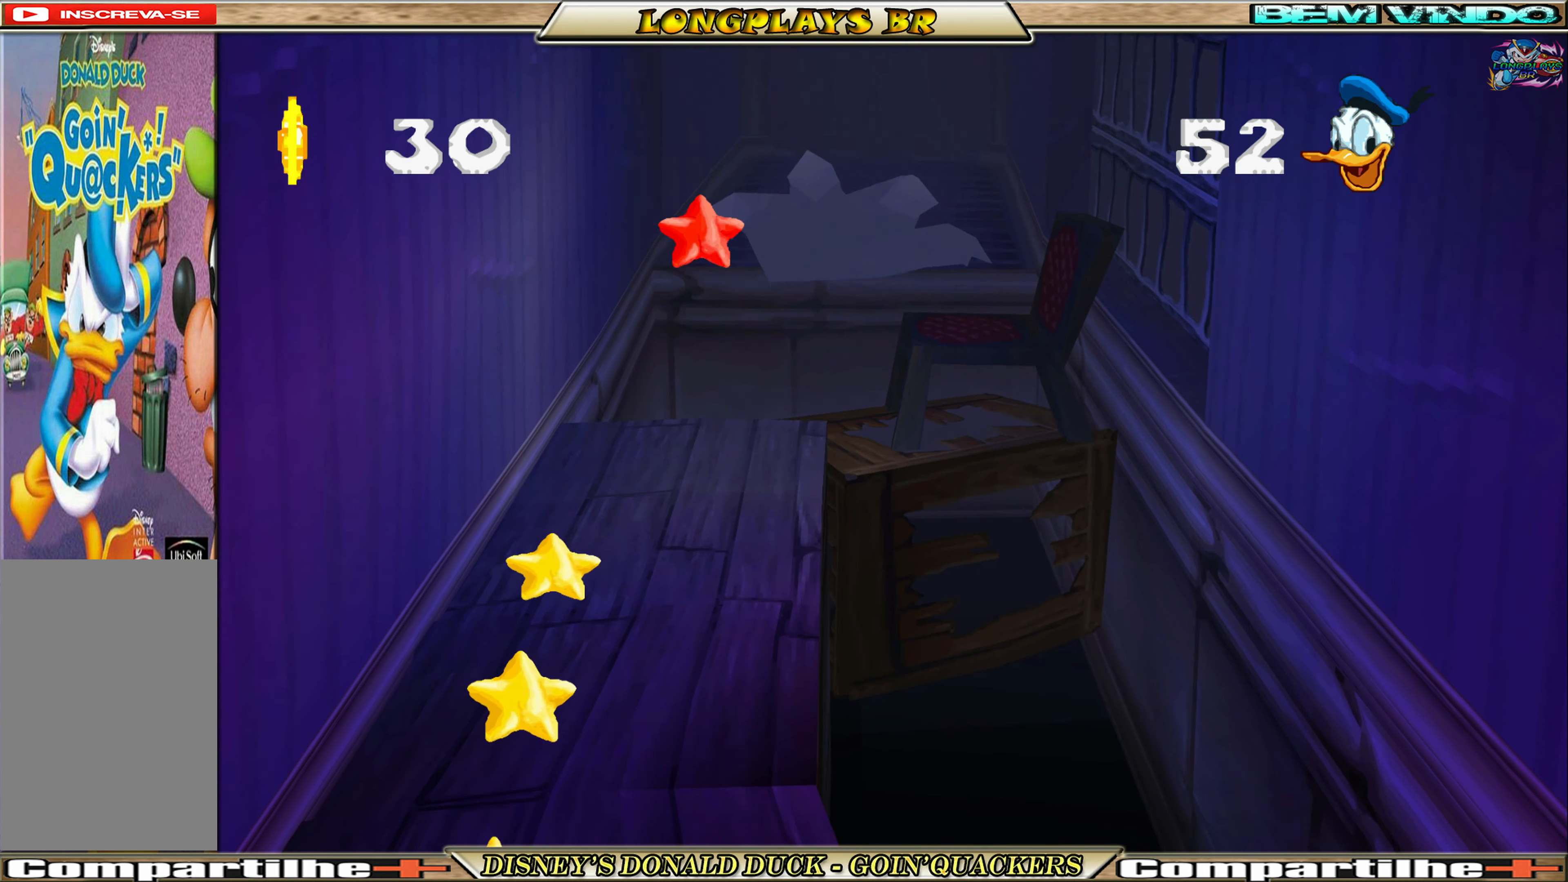
{"buttons": [], "left_stick": "center", "events": []}
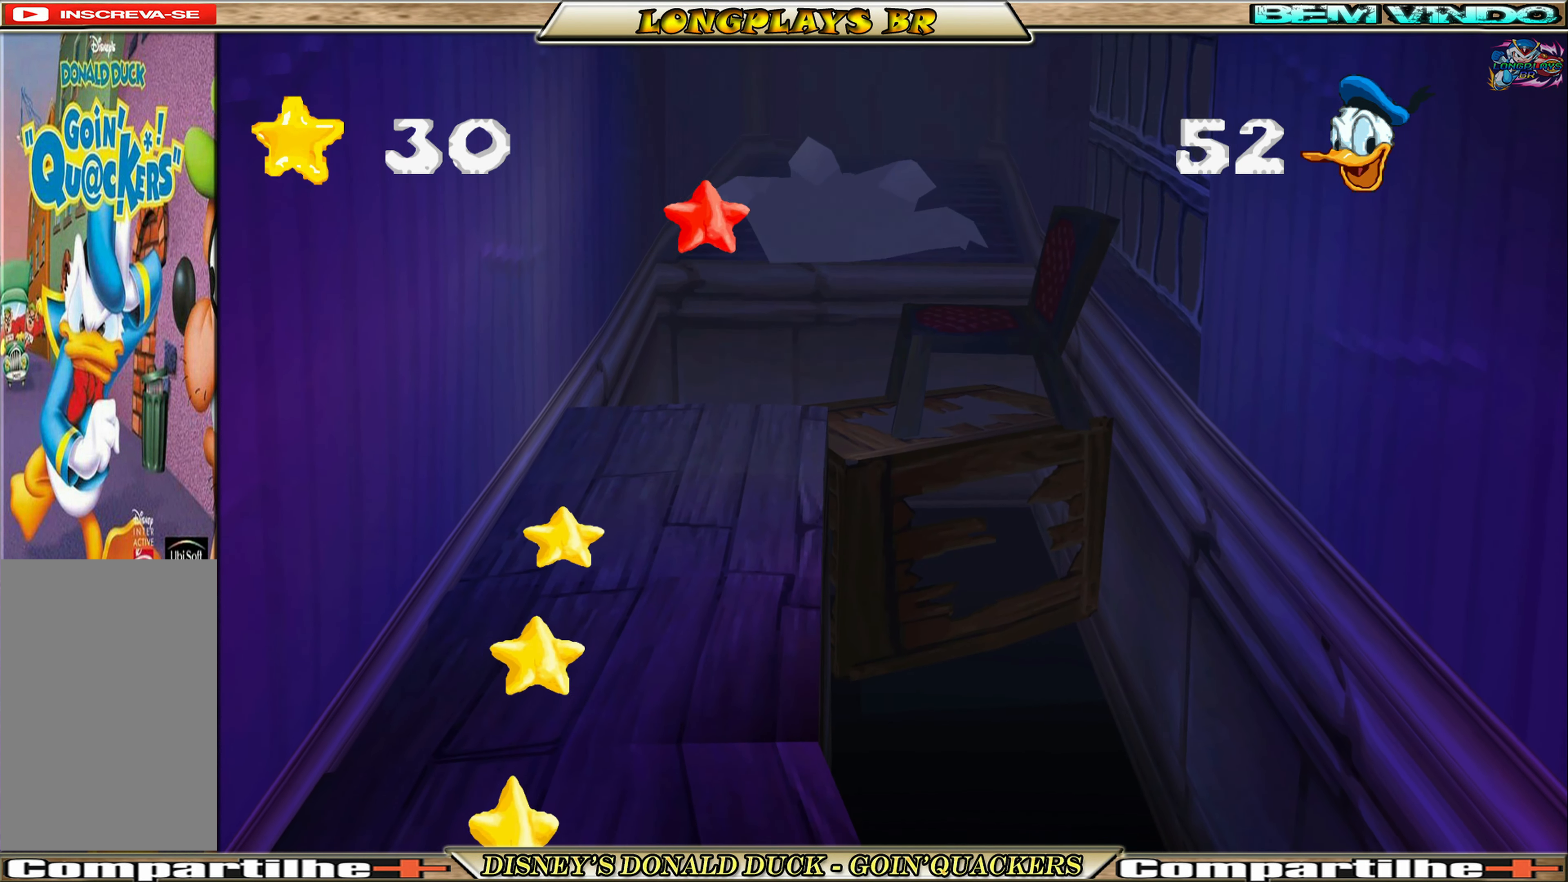
{"buttons": [], "left_stick": "center", "events": []}
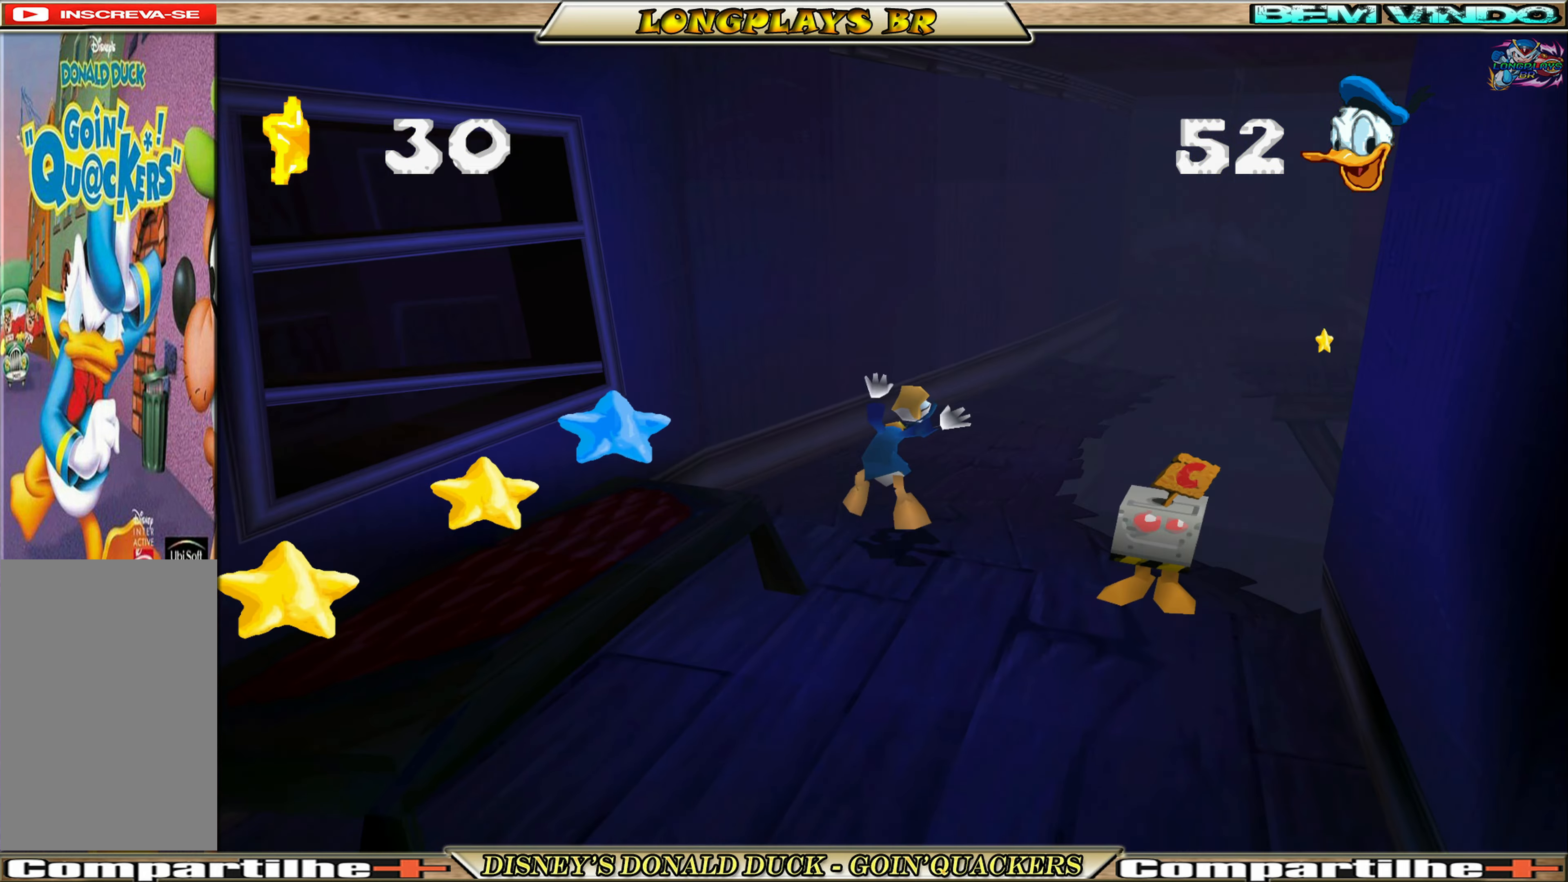
{"buttons": [], "left_stick": "center", "events": []}
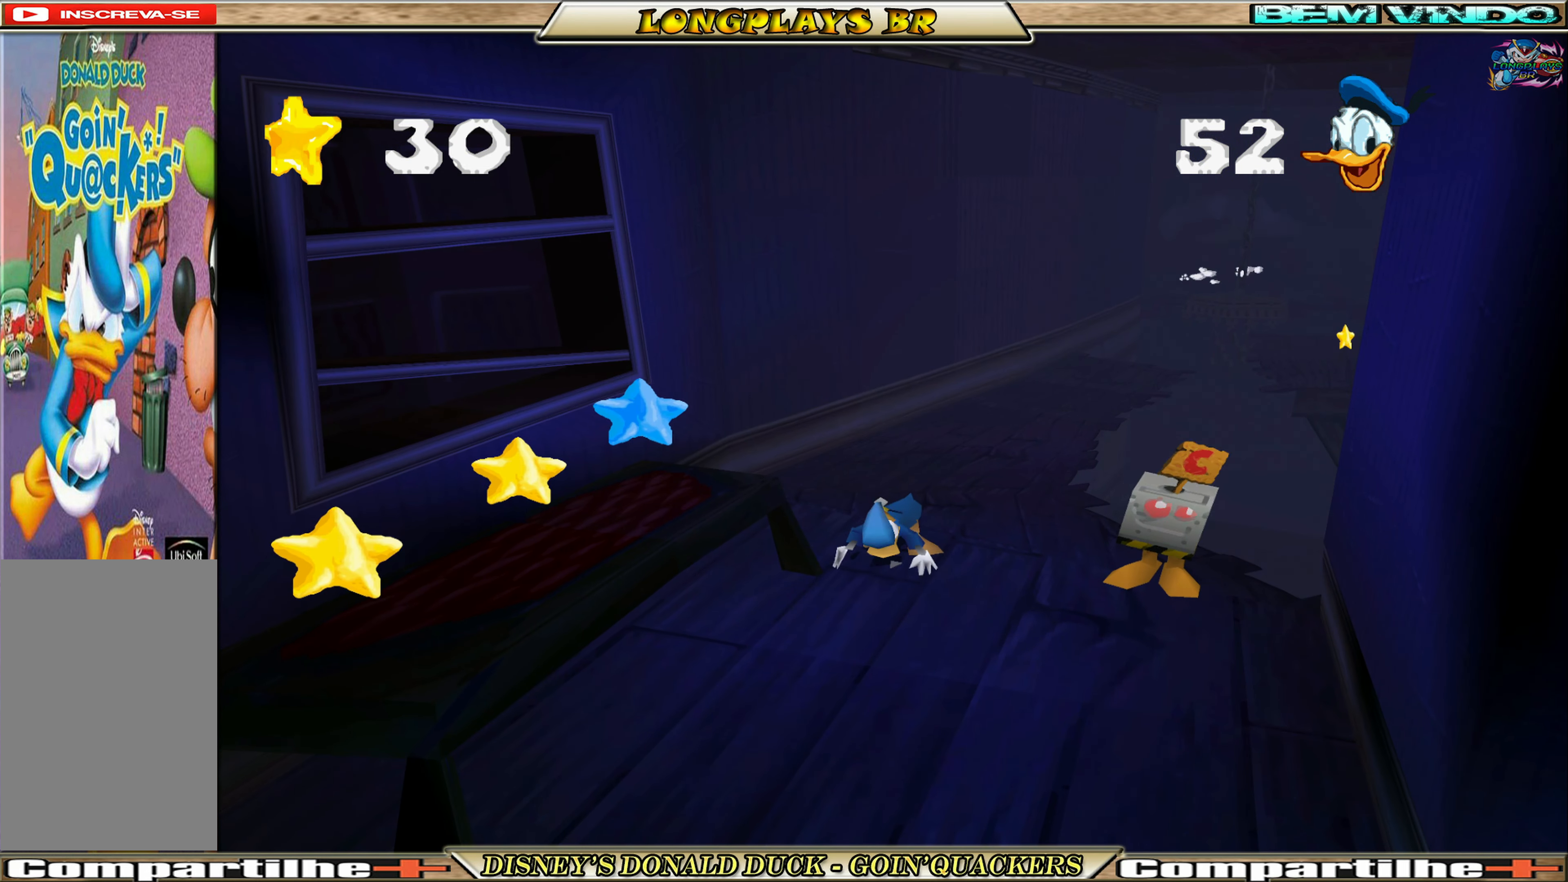
{"buttons": ["DPAD_DOWN", "DPAD_RIGHT"], "left_stick": "center", "events": [[84, "DPAD_DOWN", "down"], [450, "DPAD_RIGHT", "down"]]}
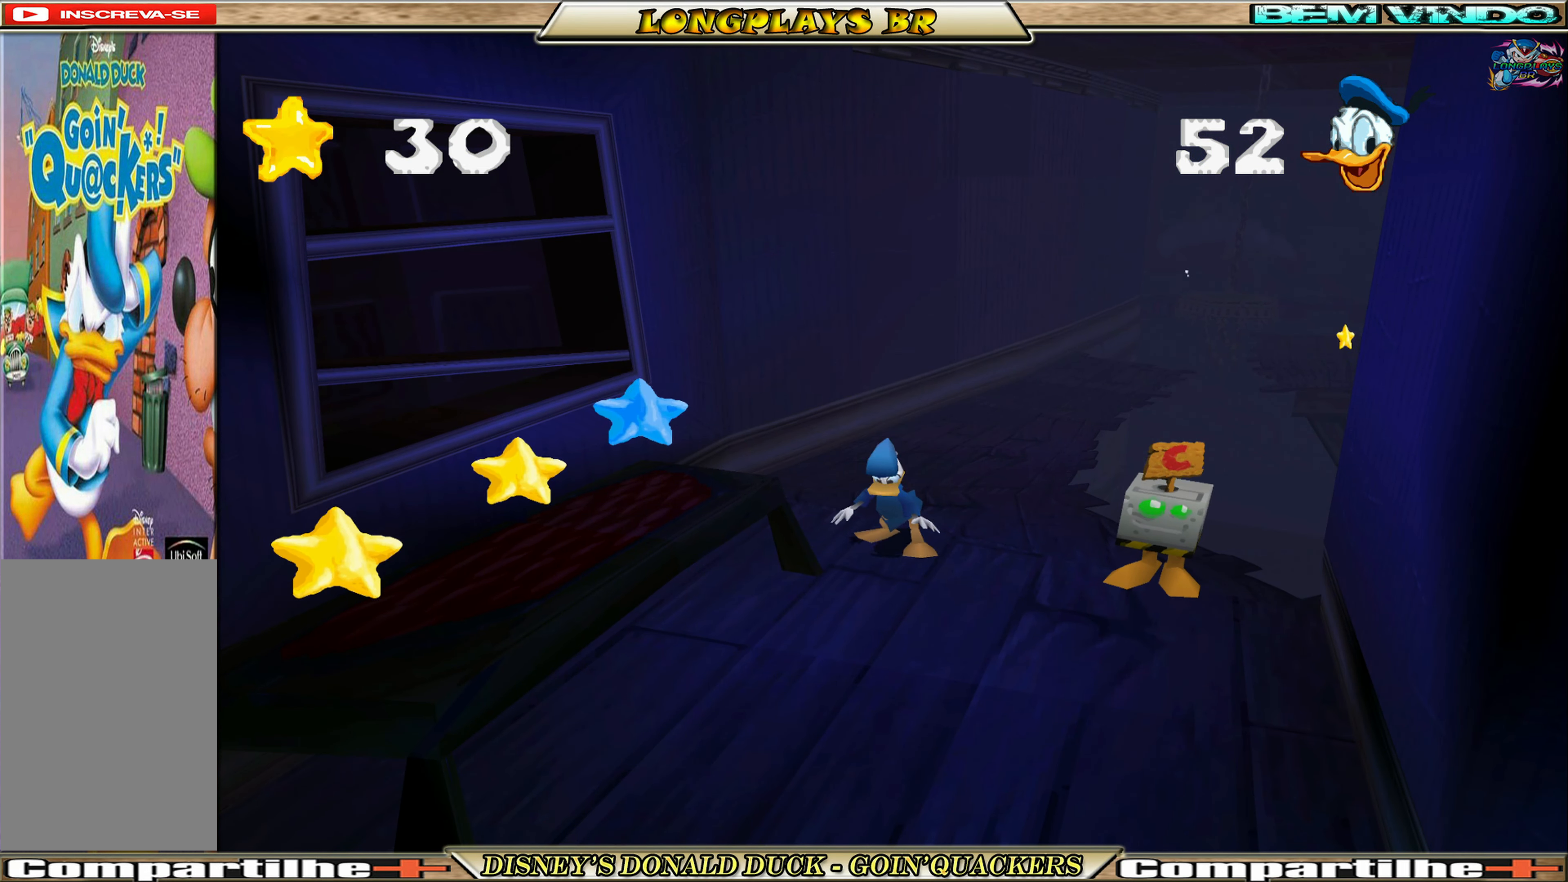
{"buttons": ["DPAD_DOWN"], "left_stick": "center", "events": [[500, "DPAD_RIGHT", "up"]]}
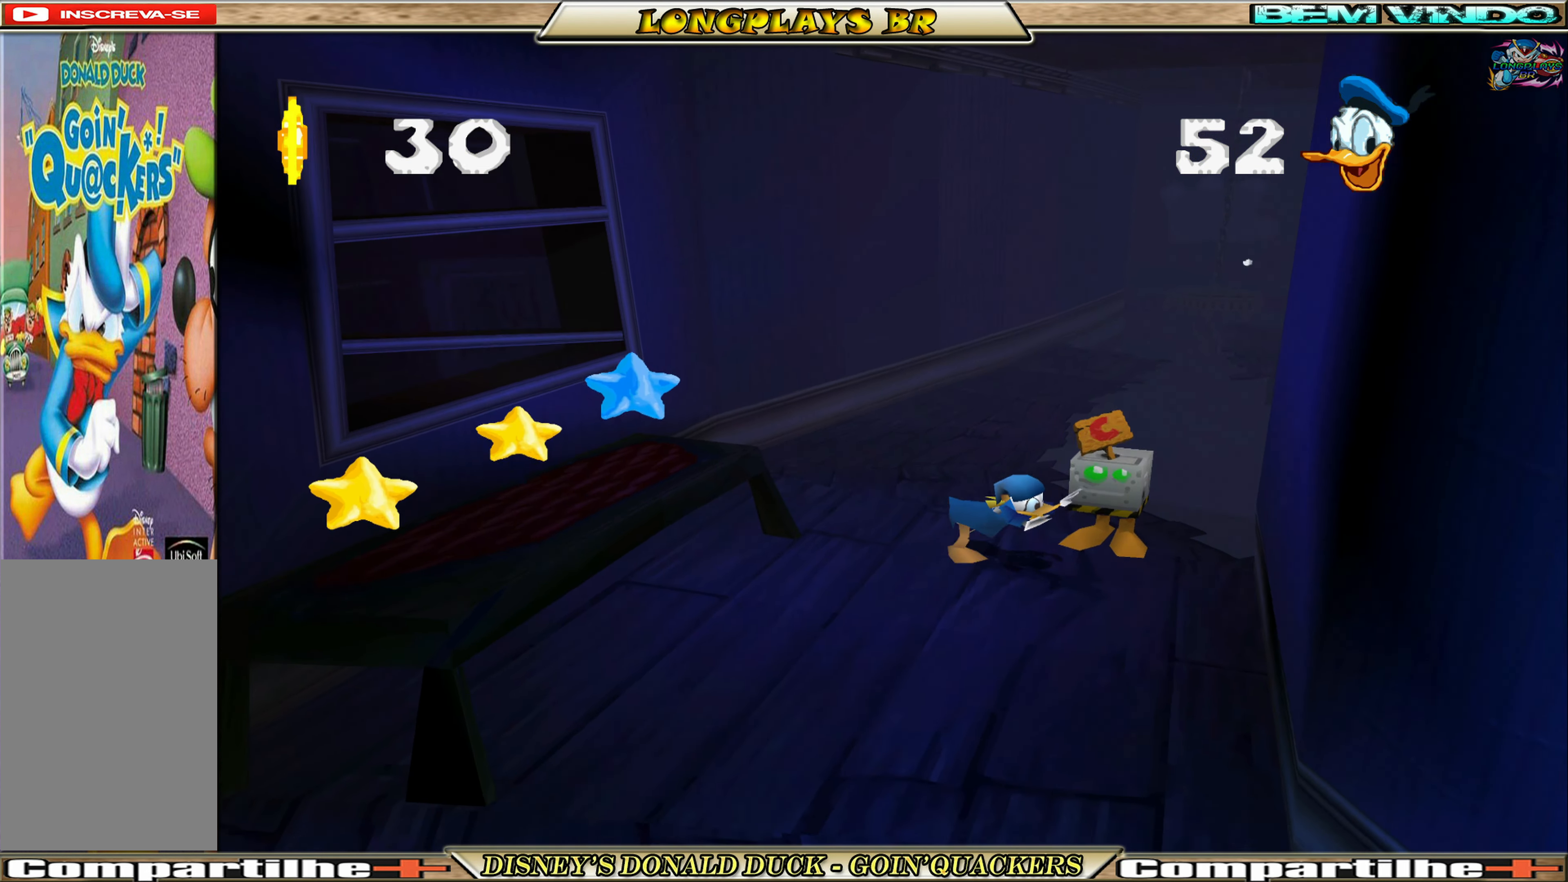
{"buttons": ["DPAD_DOWN", "DPAD_LEFT"], "left_stick": "center", "events": [[500, "DPAD_LEFT", "down"]]}